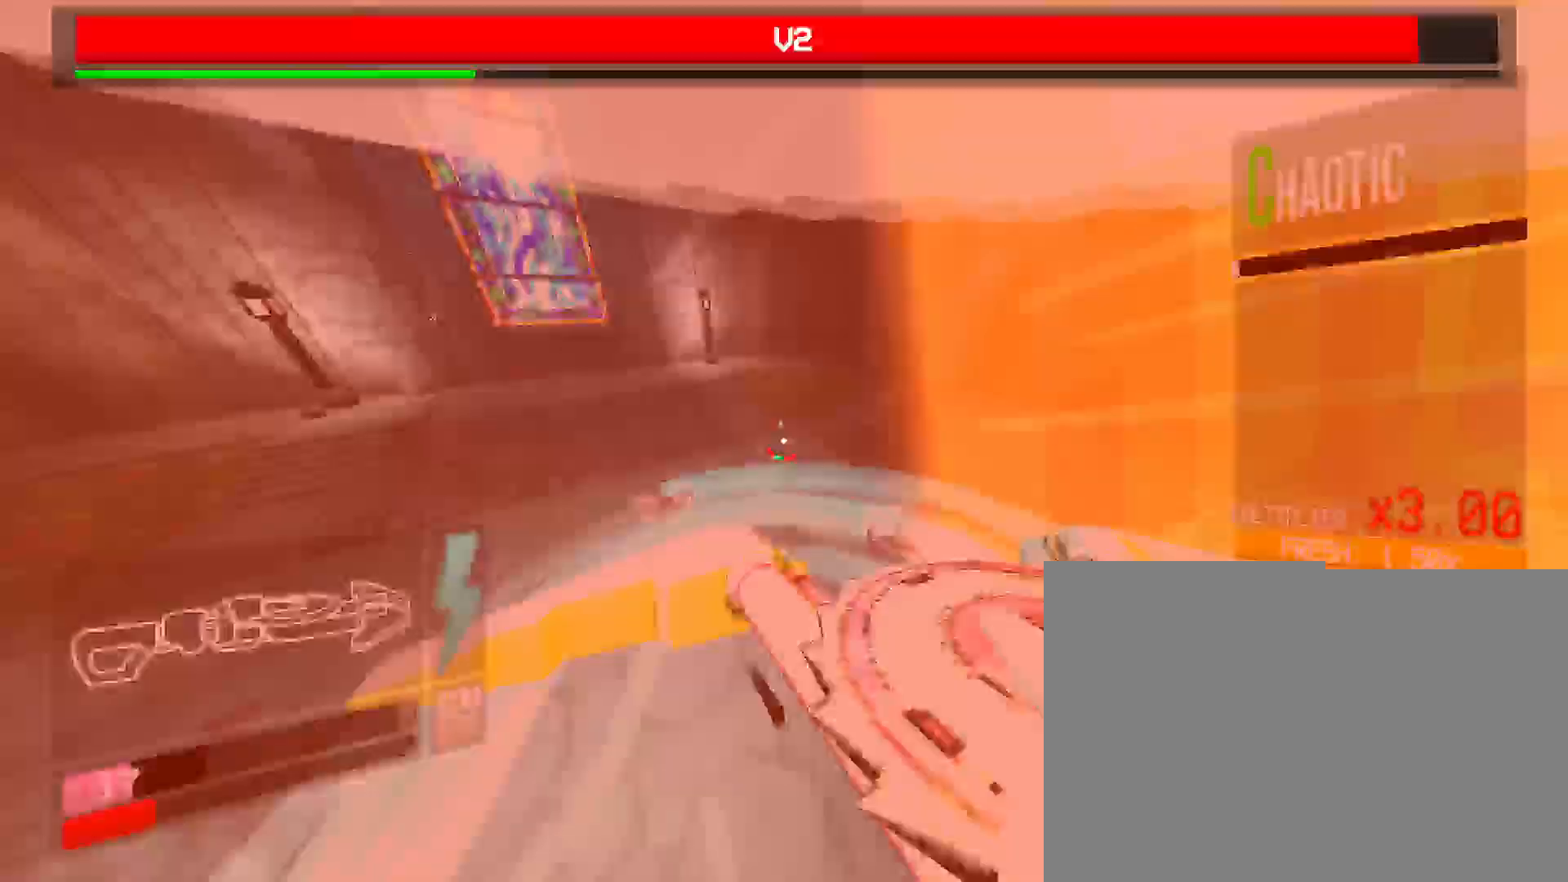
Gameplay with keyboard and mouse; each line is a JSON object with the keys and mouse buttons held at the frame after it. "events" lists presses ("down") and releases ("up") of "1", "2", "3", "4", "5", "a", "b", "c", "d", "e", "f", "g", "q", "r", "s", "shift", "space", "t", "tab", "v", "w", "x", "z", "mouse_left", "mouse_wheel", "mouse_right", "mouse_mb4" and "mouse_mb5" between this image and that frame as [ms after this image, input, new state], when the widget could be followed in between. "mouse_left", "mouse_wheel", "mouse_right", "mouse_mb4", "mouse_mb5" = the "left", "wheel", "right", "mb4", "mb5" buttons of the "mouse" list. No other keys are recorded. "wheel" means that the mouse wheel is clicked or scrolled. Mouse movement is not recorded. Not read: other_keys.
{"keys": ["w"], "mouse": ["left"], "events": [[117, "shift", "down"], [283, "shift", "up"]]}
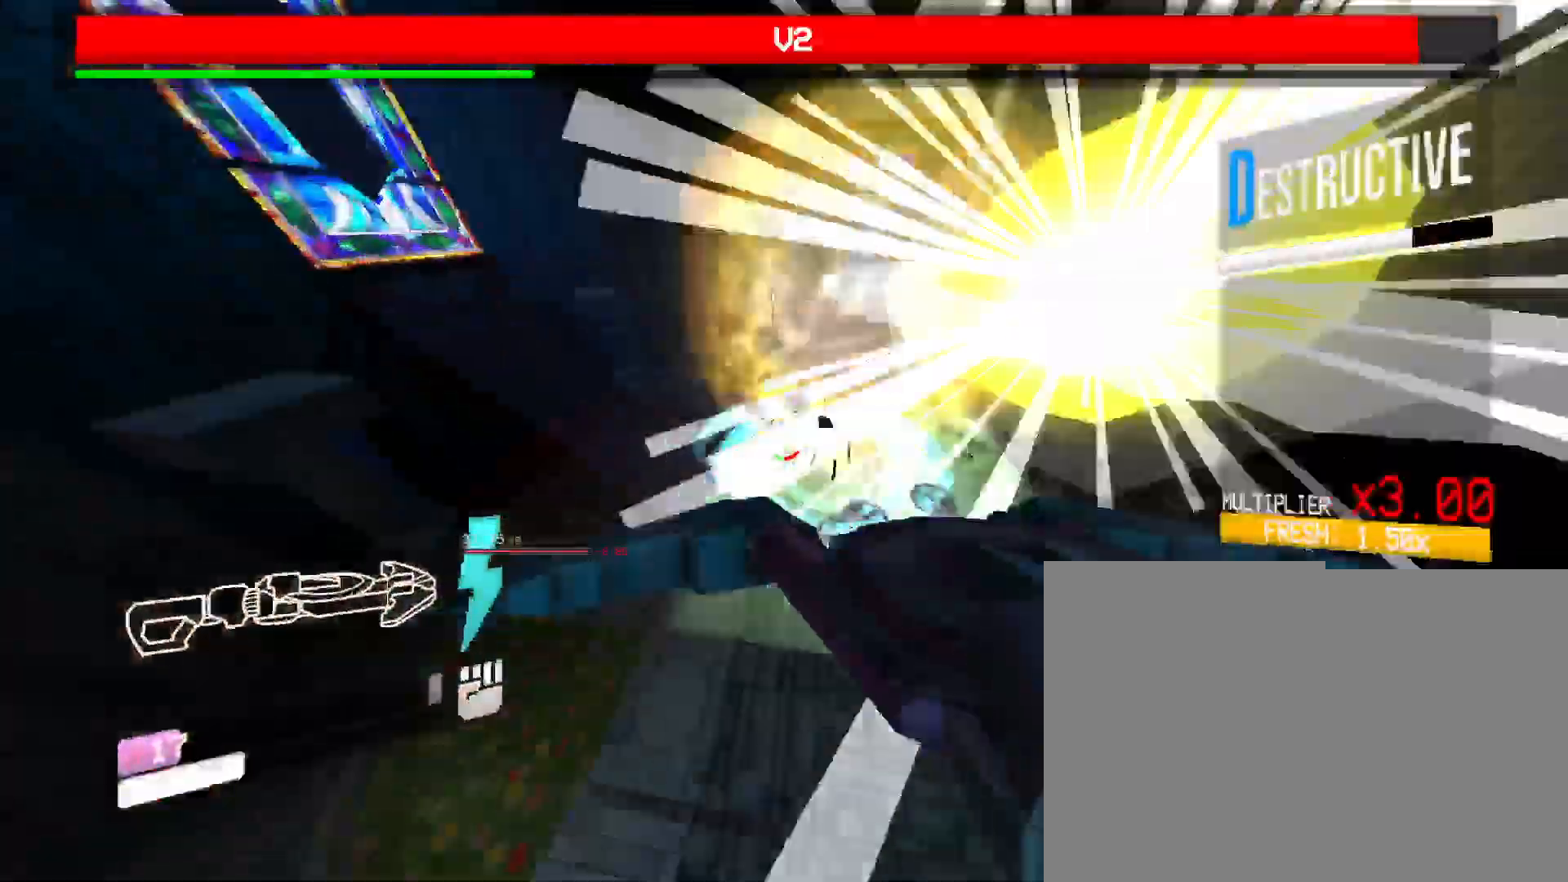
{"keys": ["w"], "mouse": ["left"], "events": [[67, "shift", "down"], [300, "shift", "up"]]}
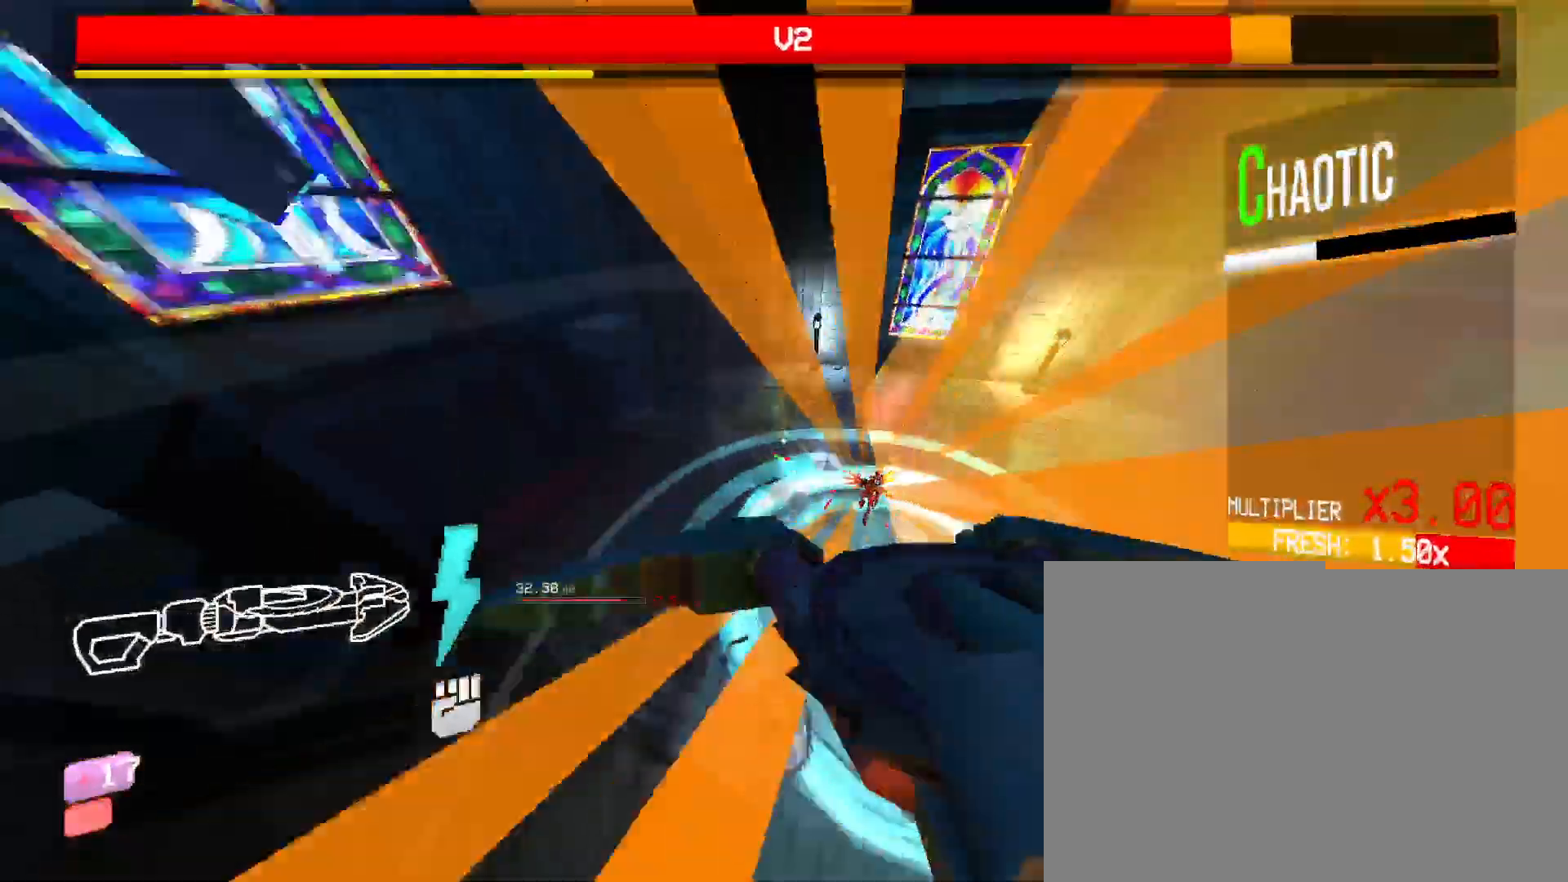
{"keys": ["w"], "mouse": ["left"], "events": [[67, "shift", "down"], [283, "shift", "up"]]}
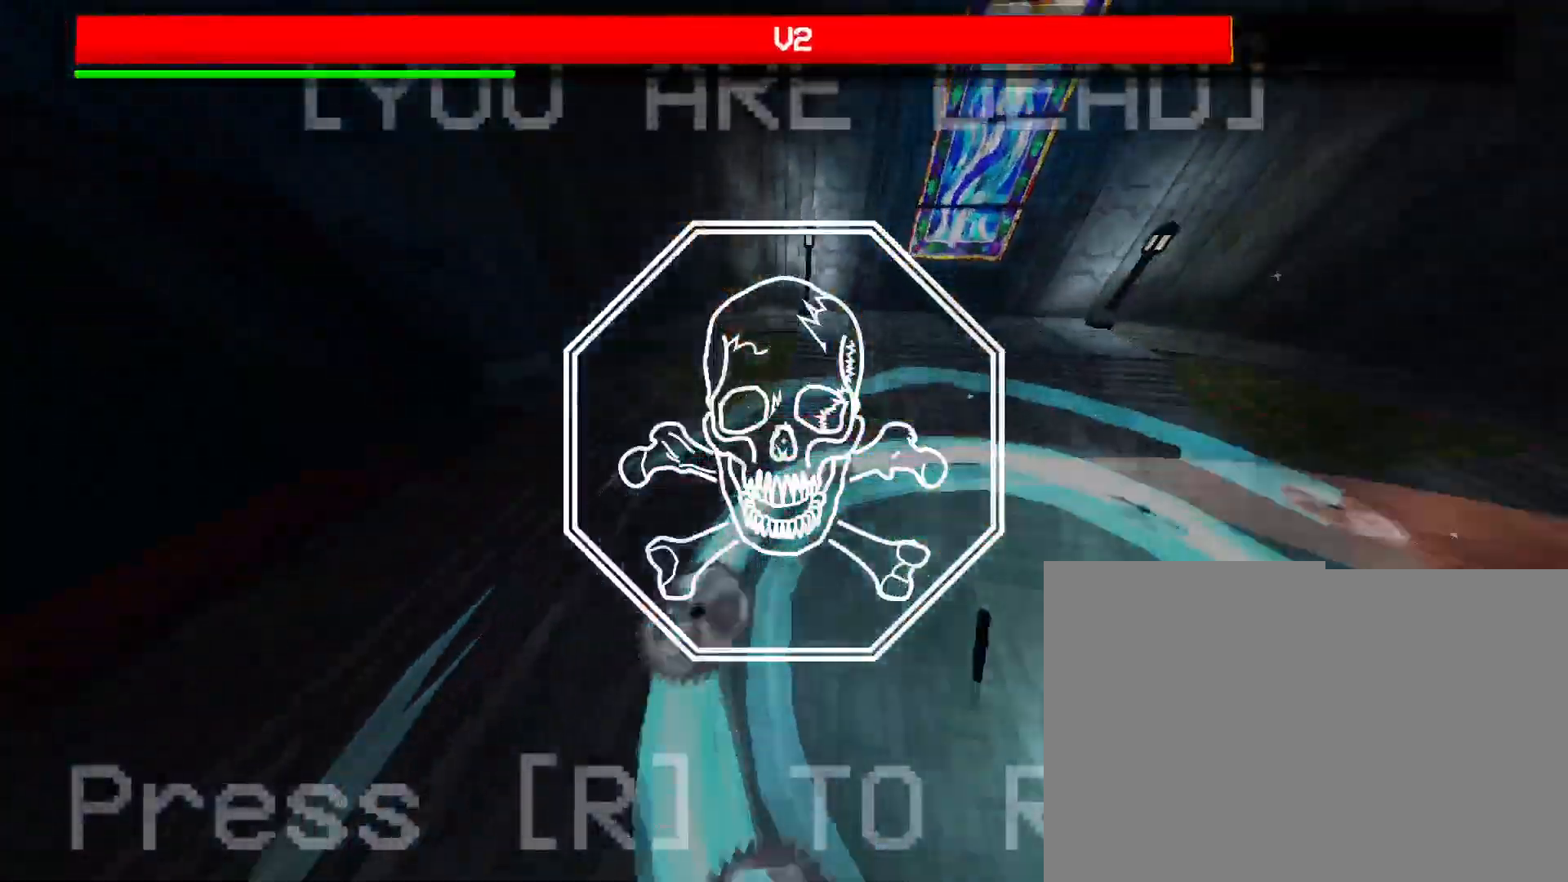
{"keys": ["w"], "mouse": [], "events": [[17, "w", "up"], [117, "mouse_left", "up"], [117, "w", "down"], [200, "r", "down"], [383, "r", "up"]]}
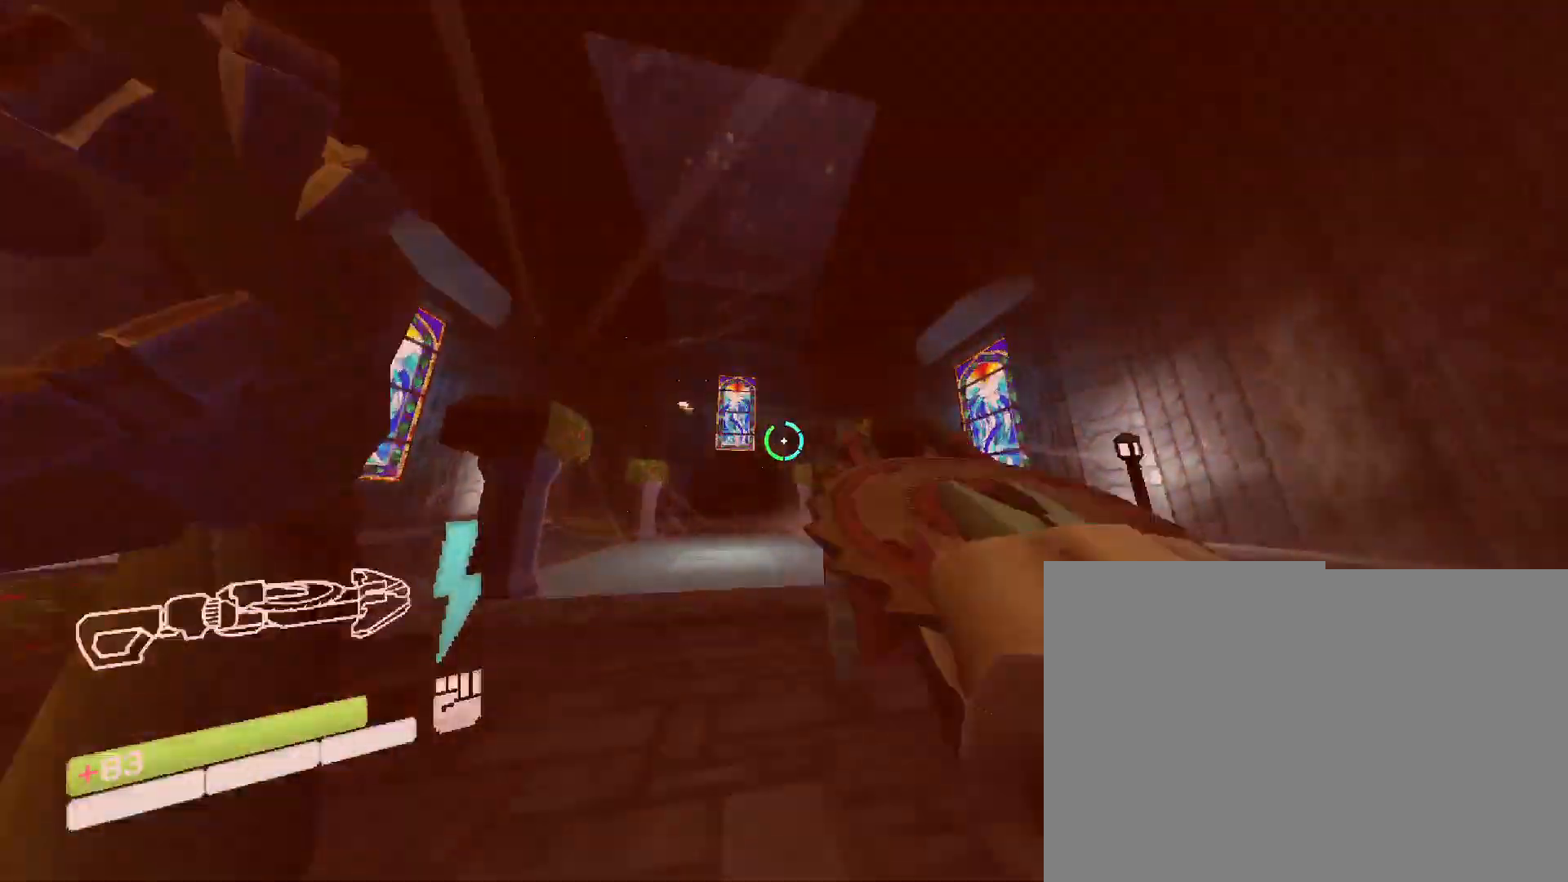
{"keys": ["w"], "mouse": [], "events": [[167, "space", "down"], [367, "space", "up"]]}
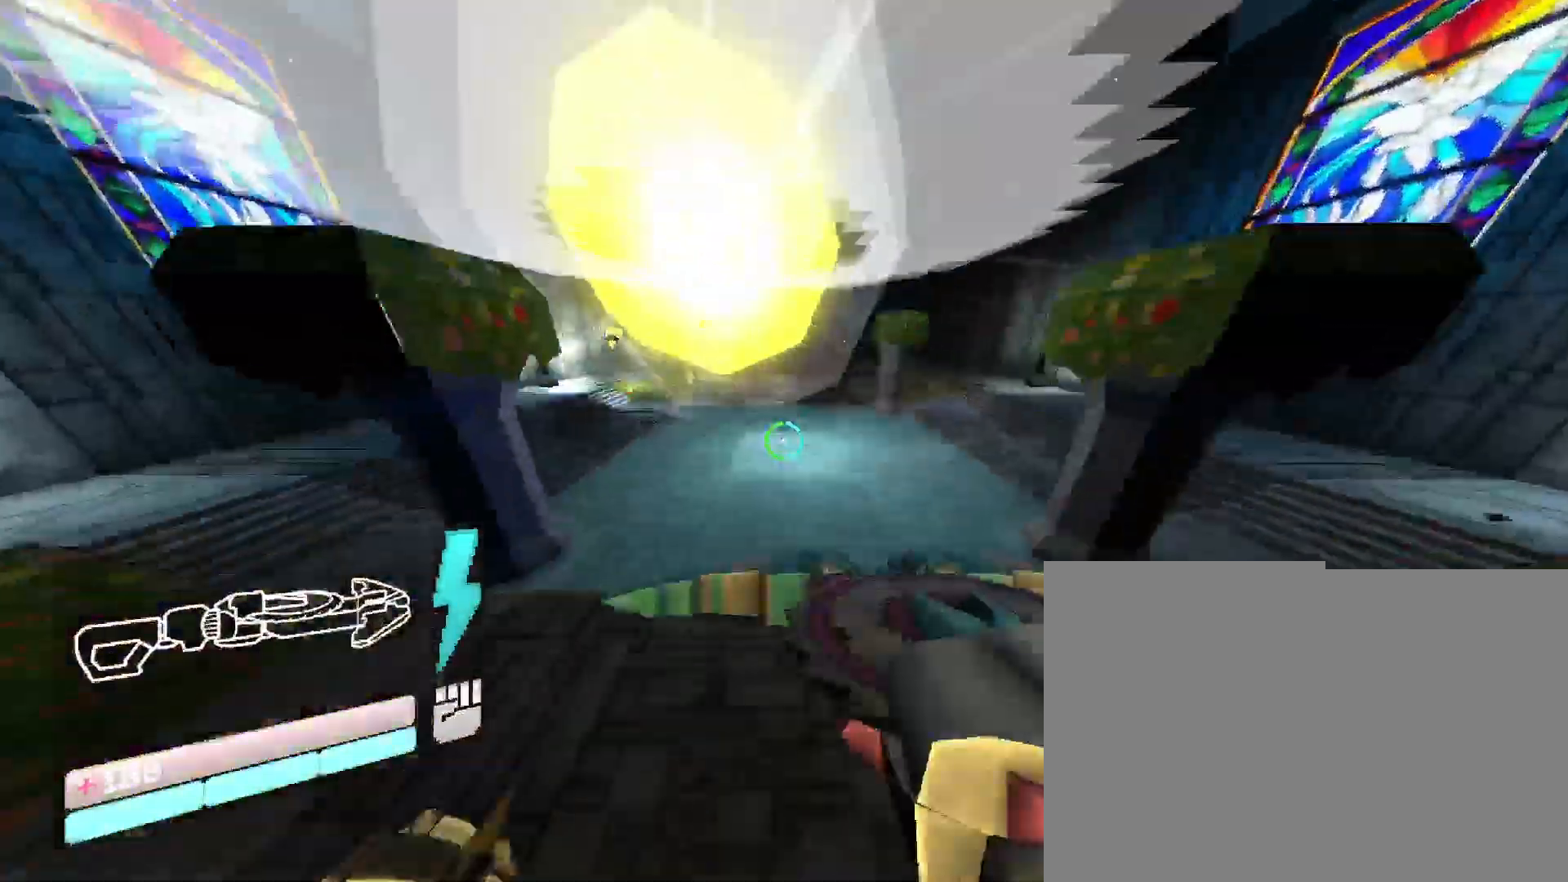
{"keys": ["w"], "mouse": [], "events": [[33, "mouse_right", "down"], [167, "mouse_right", "up"], [200, "mouse_right", "down"], [317, "mouse_right", "up"], [367, "mouse_right", "down"], [467, "mouse_right", "up"]]}
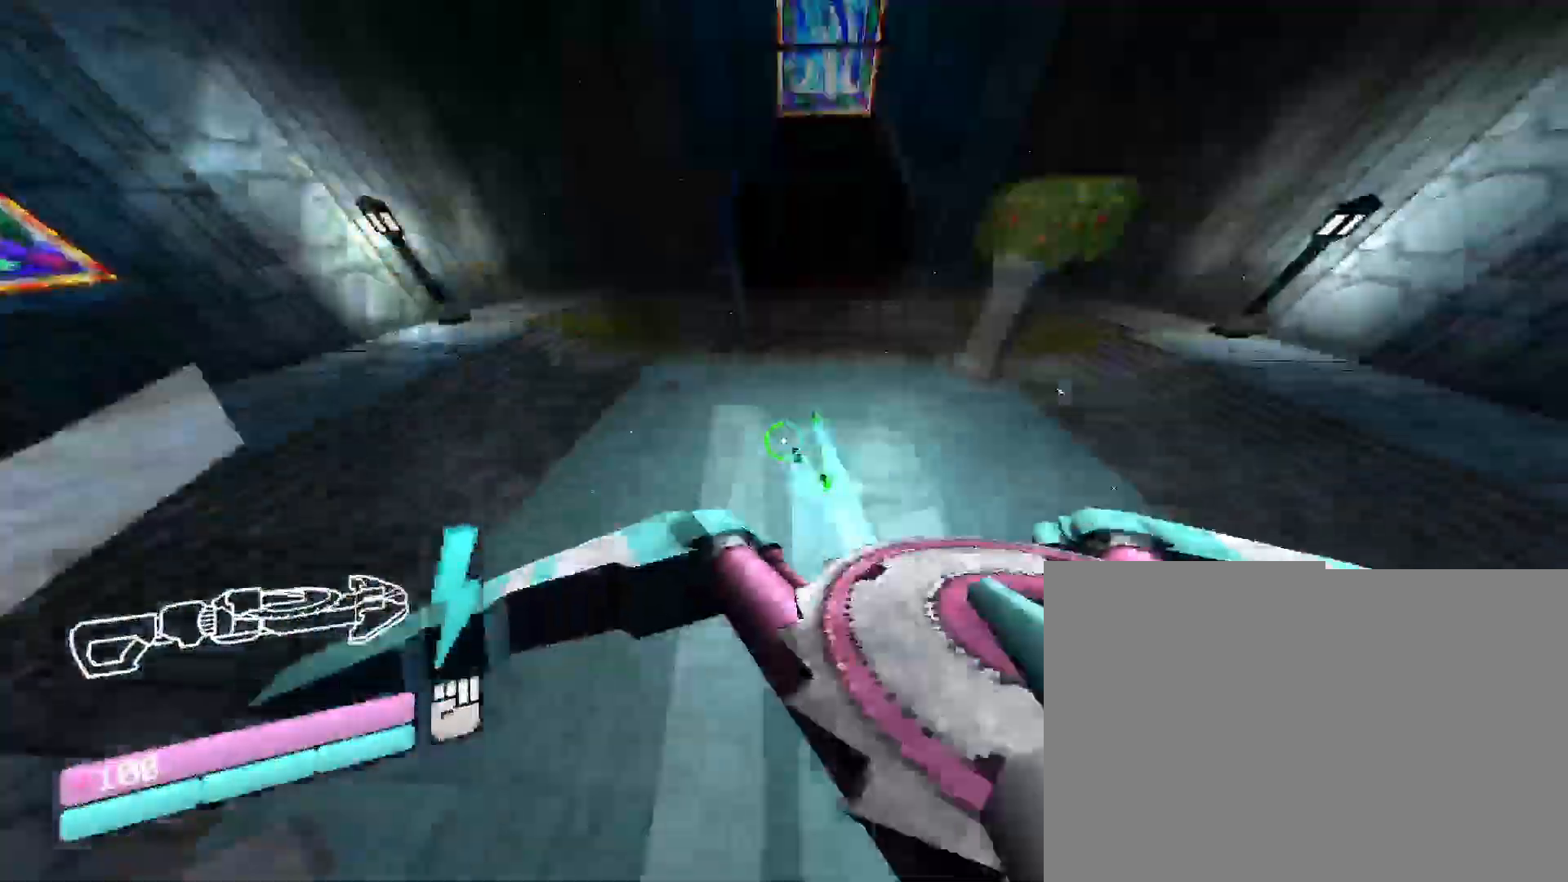
{"keys": ["w"], "mouse": ["left"], "events": [[33, "mouse_right", "down"], [133, "mouse_right", "up"], [183, "mouse_right", "down"], [333, "mouse_left", "down"], [333, "mouse_right", "up"]]}
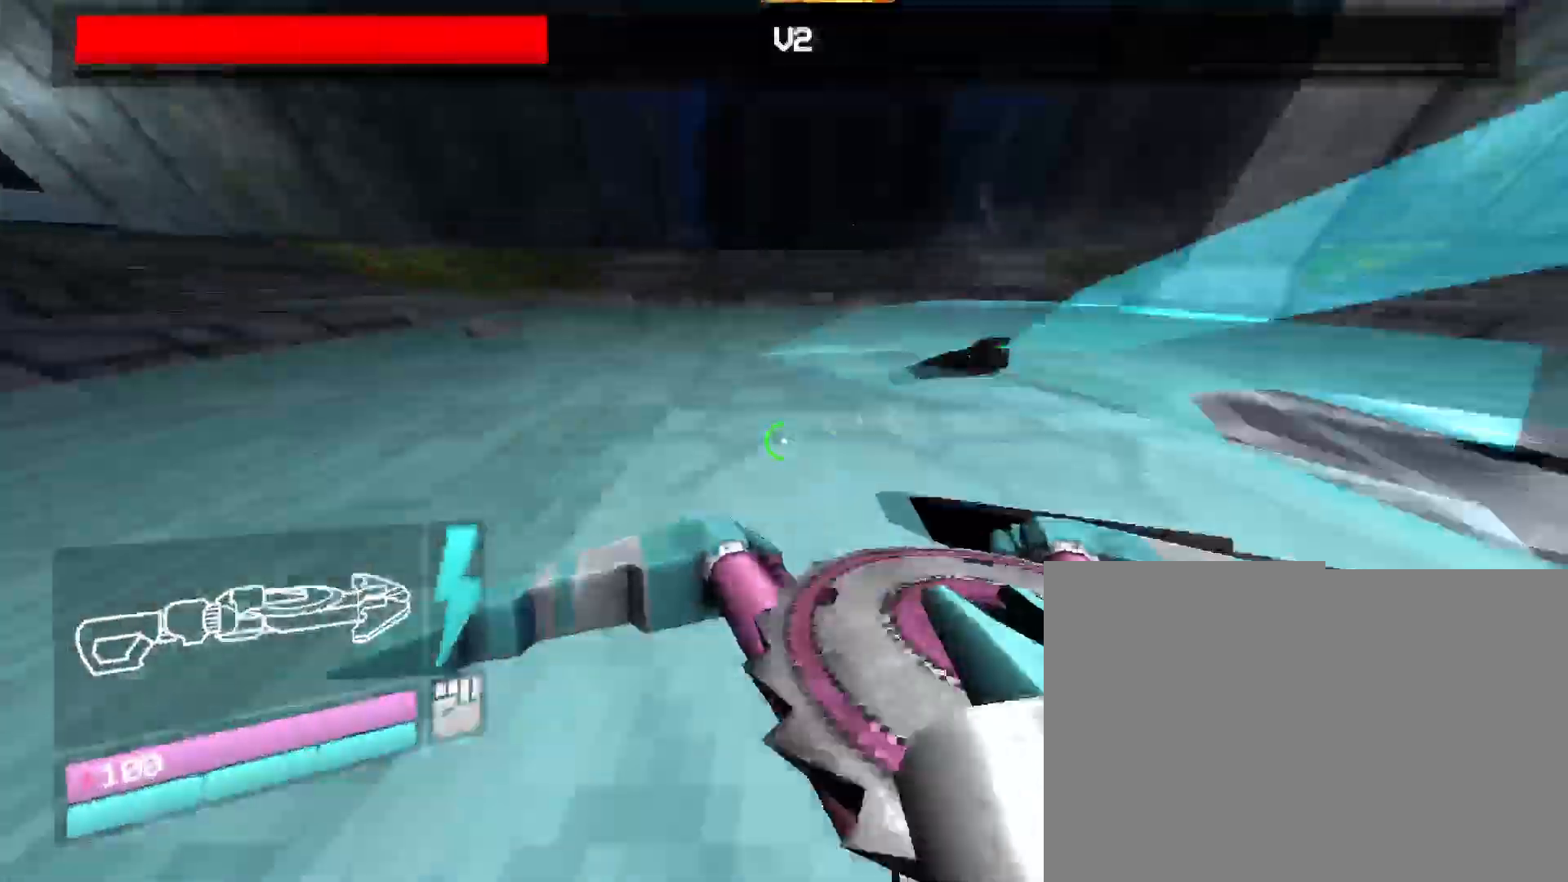
{"keys": ["w"], "mouse": ["left"], "events": [[17, "space", "down"], [233, "space", "up"]]}
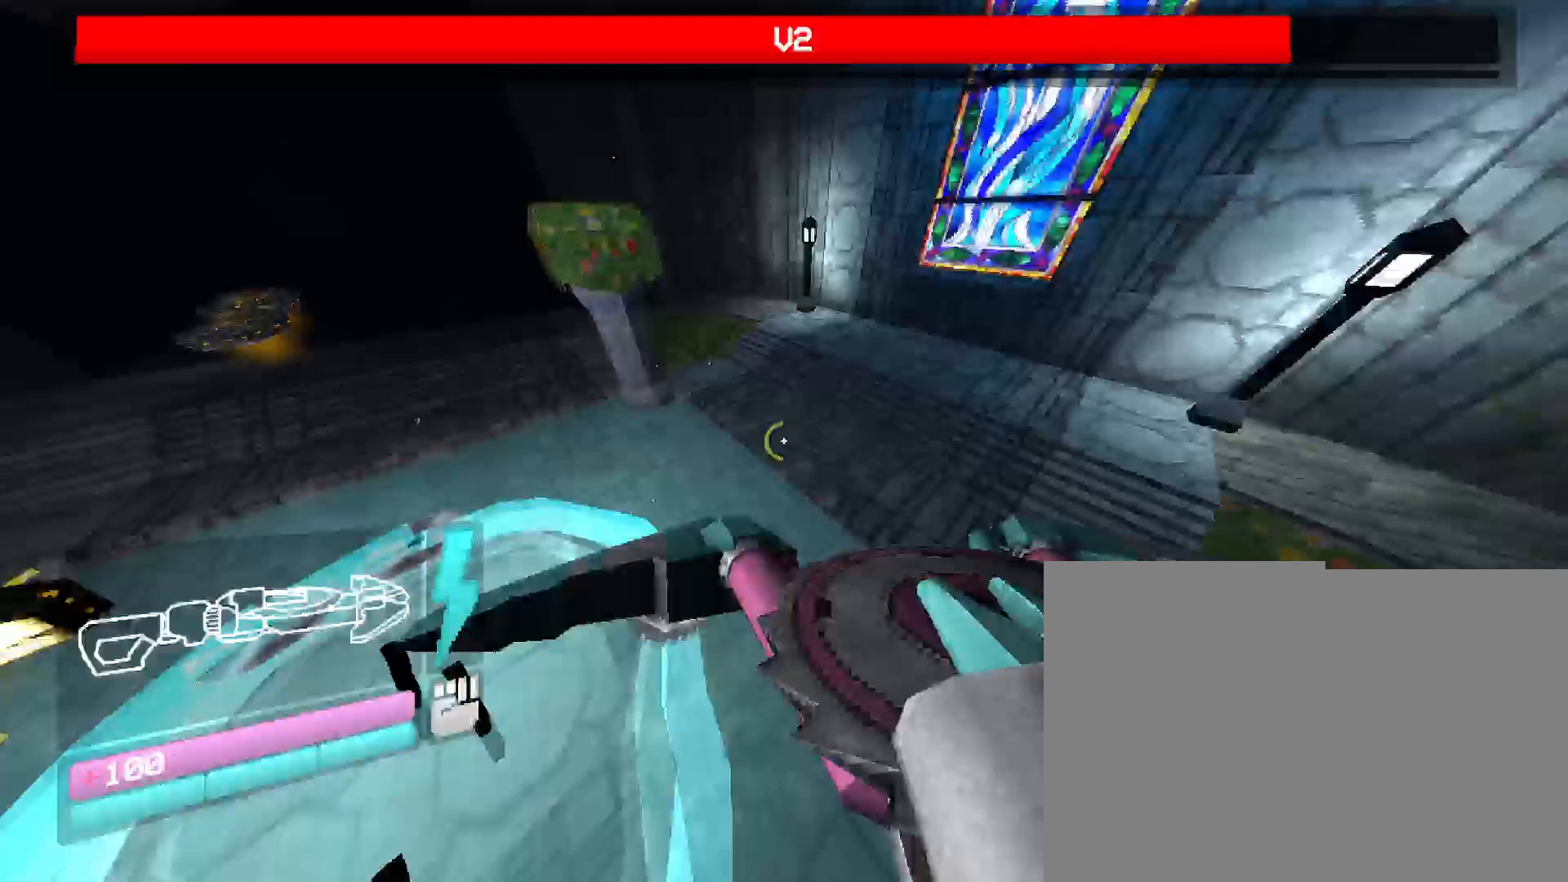
{"keys": ["shift", "w"], "mouse": ["left"], "events": [[50, "shift", "down"], [233, "shift", "up"], [400, "shift", "down"]]}
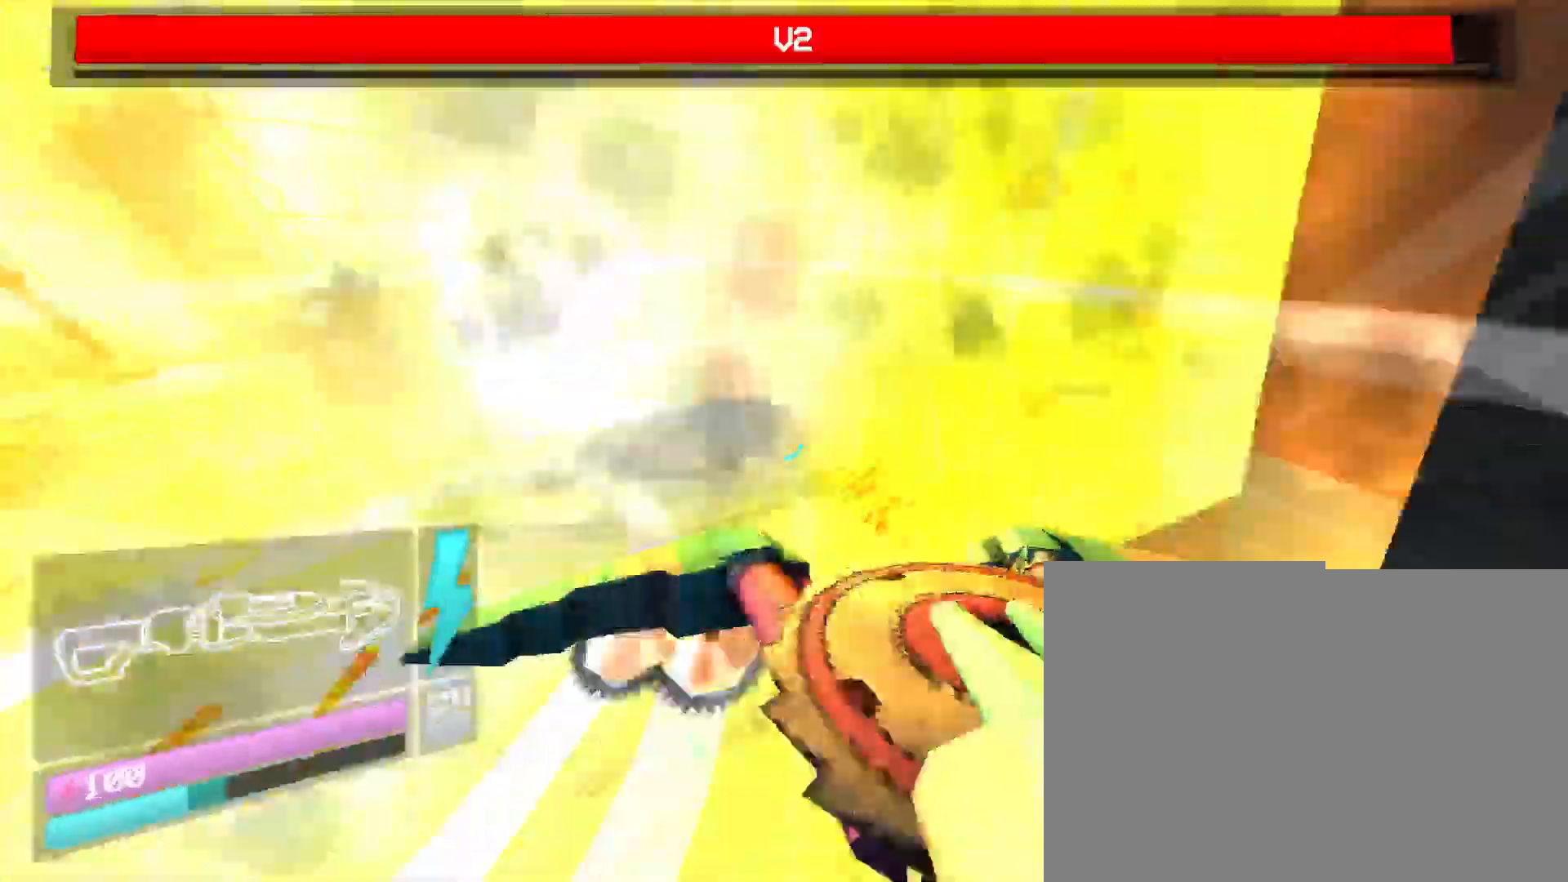
{"keys": ["w"], "mouse": ["left"], "events": [[100, "shift", "up"], [233, "shift", "down"], [467, "shift", "up"]]}
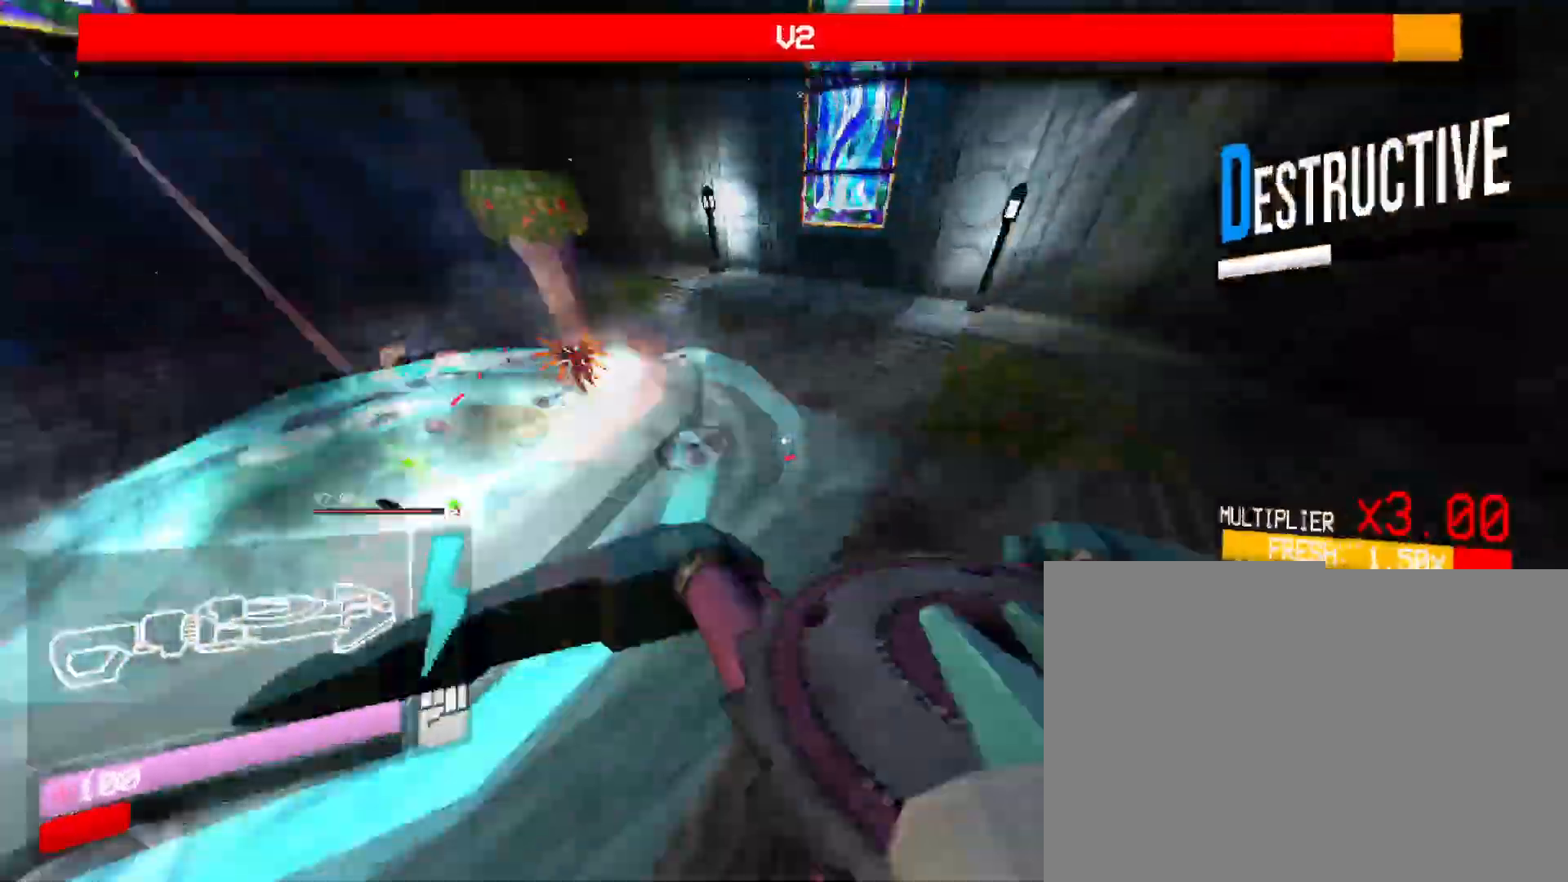
{"keys": ["w"], "mouse": ["left"], "events": [[183, "shift", "down"], [400, "shift", "up"]]}
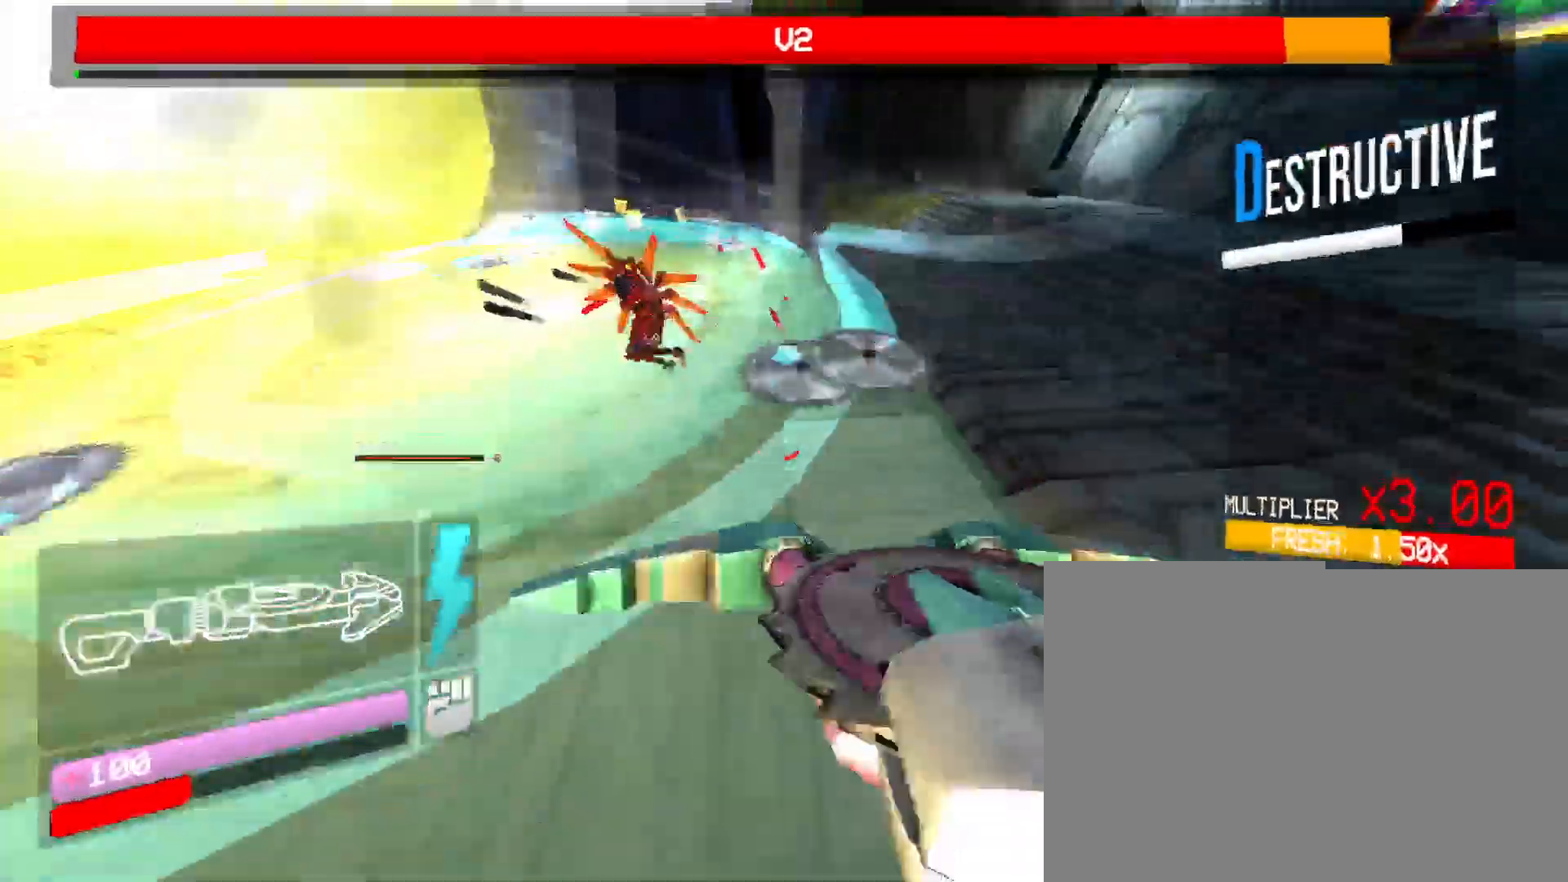
{"keys": ["space", "w"], "mouse": ["left"], "events": [[83, "shift", "down"], [250, "shift", "up"], [367, "space", "down"]]}
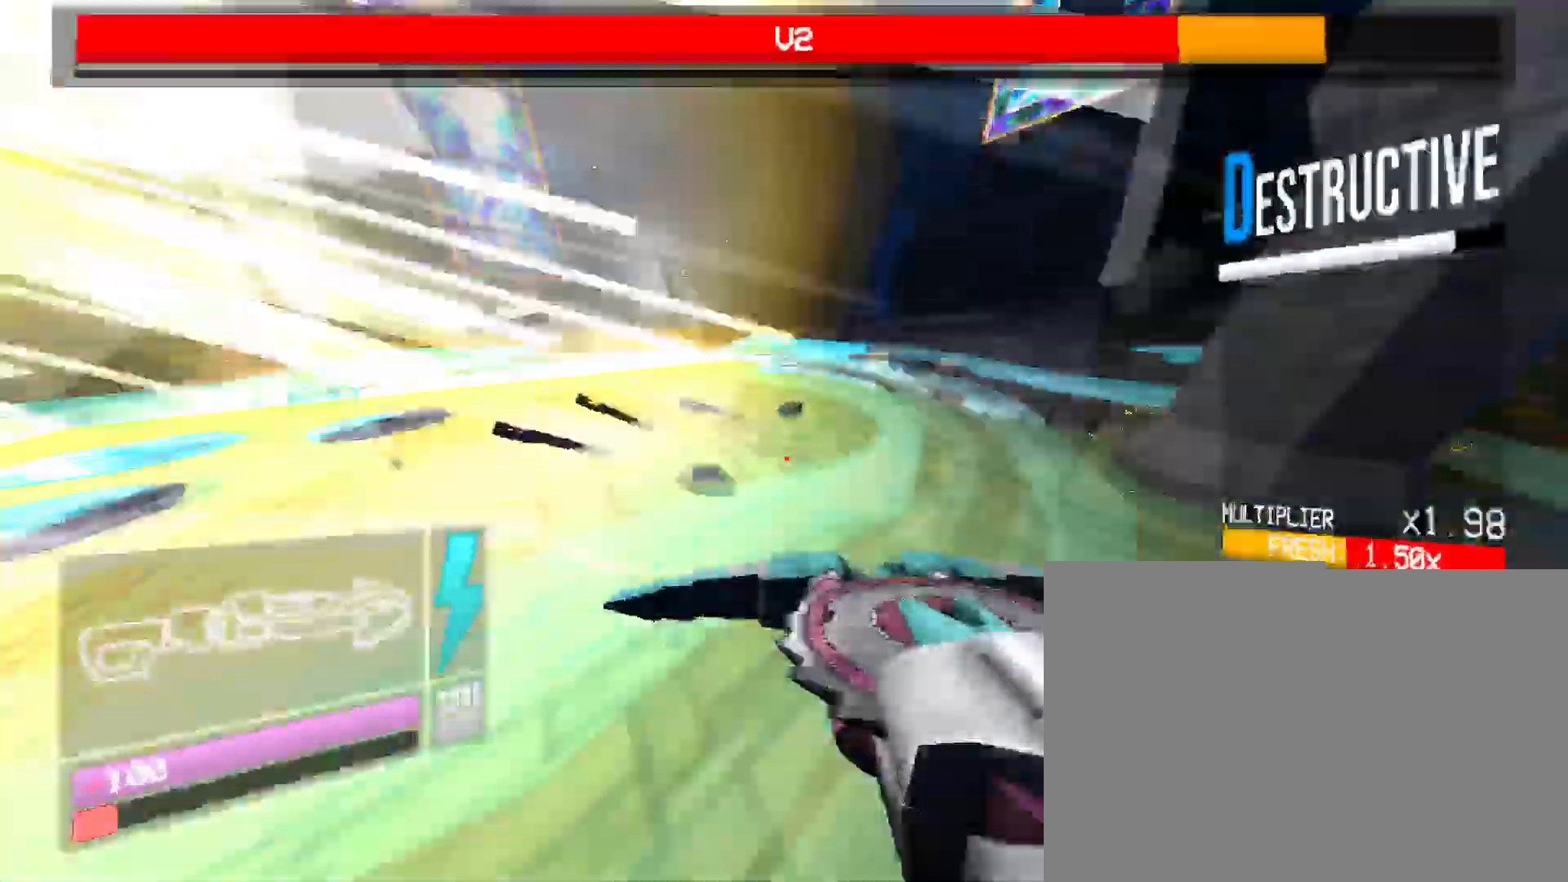
{"keys": ["space", "w"], "mouse": [], "events": [[17, "1", "down"], [67, "mouse_left", "up"], [67, "space", "up"], [183, "1", "up"], [417, "space", "down"]]}
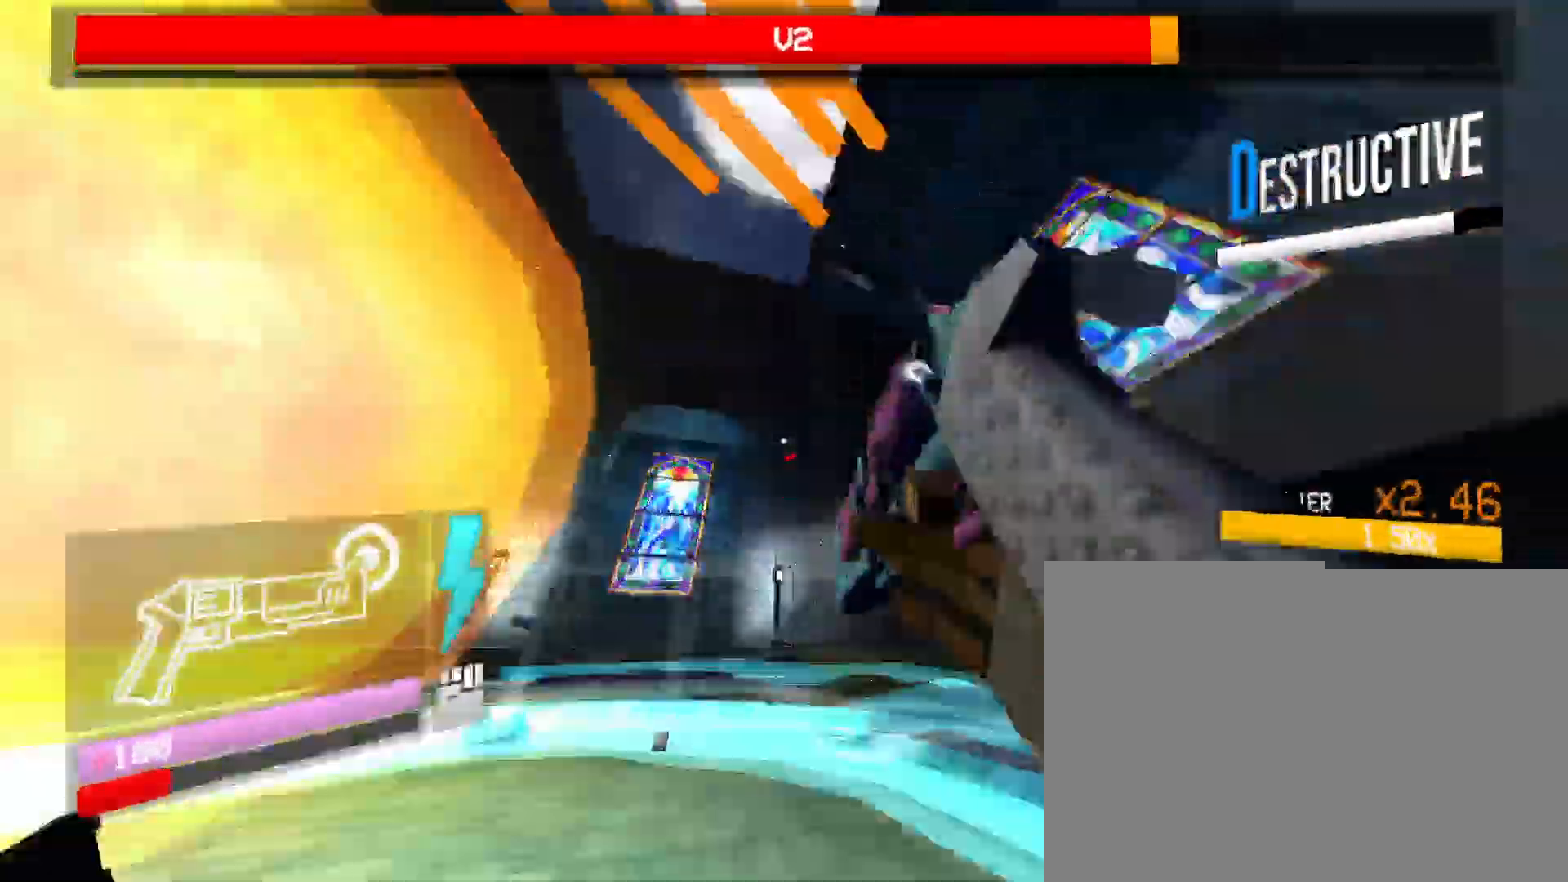
{"keys": [], "mouse": [], "events": [[233, "mouse_right", "down"], [233, "space", "up"], [283, "w", "up"], [367, "mouse_right", "up"], [383, "mouse_right", "down"], [500, "mouse_right", "up"]]}
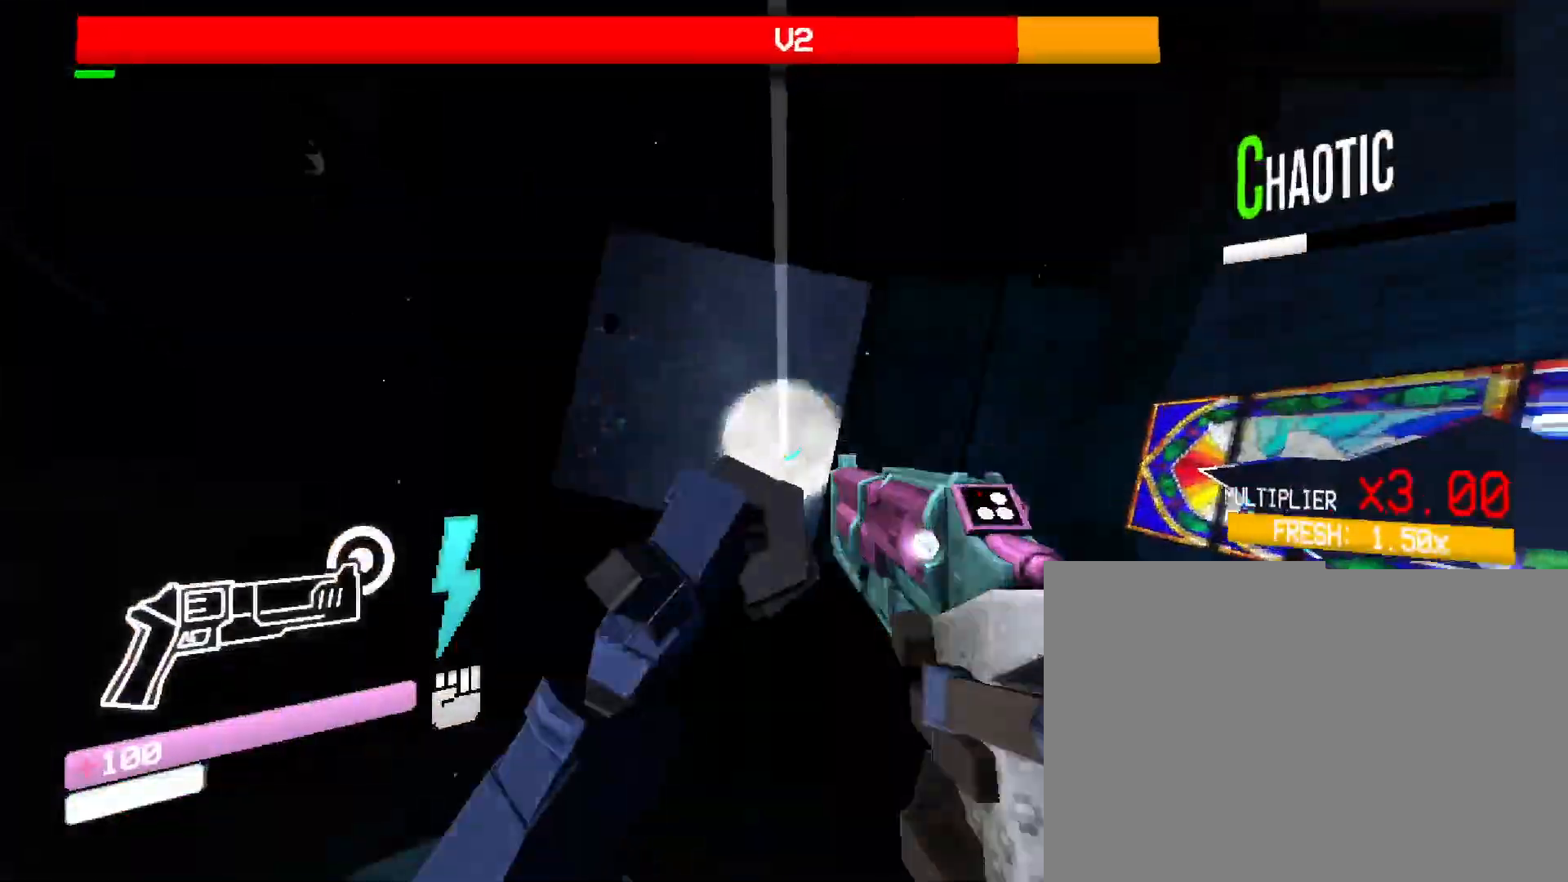
{"keys": ["3"], "mouse": [], "events": [[17, "mouse_right", "down"], [117, "mouse_right", "up"], [167, "mouse_right", "down"], [250, "mouse_right", "up"], [300, "mouse_right", "down"], [433, "3", "down"], [433, "mouse_right", "up"]]}
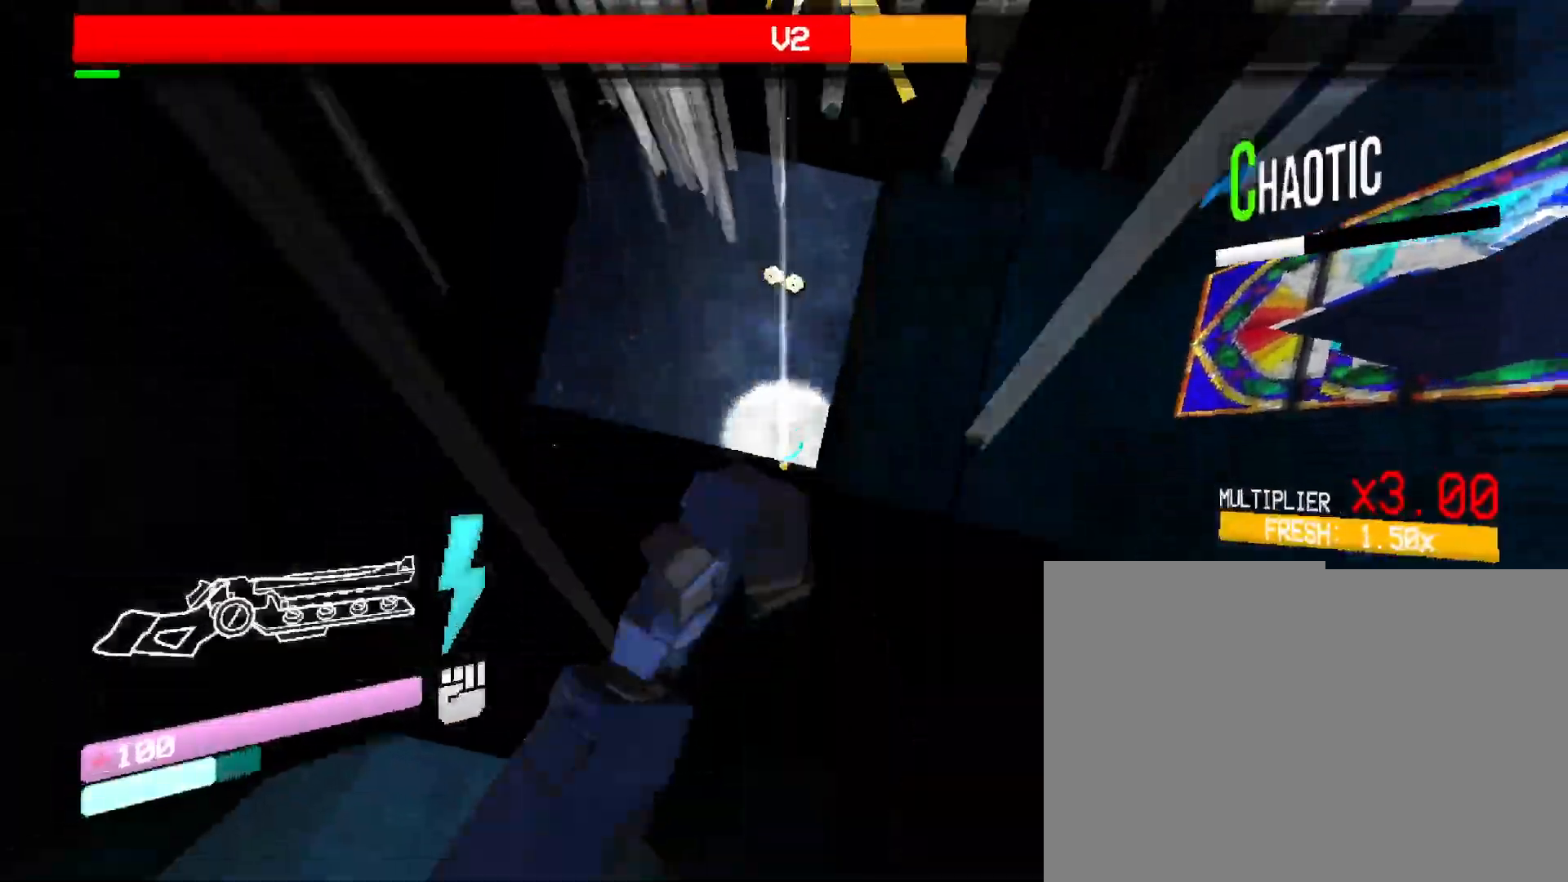
{"keys": ["2", "w"], "mouse": [], "events": [[17, "mouse_left", "down"], [100, "3", "up"], [167, "mouse_left", "up"], [283, "w", "down"], [483, "2", "down"]]}
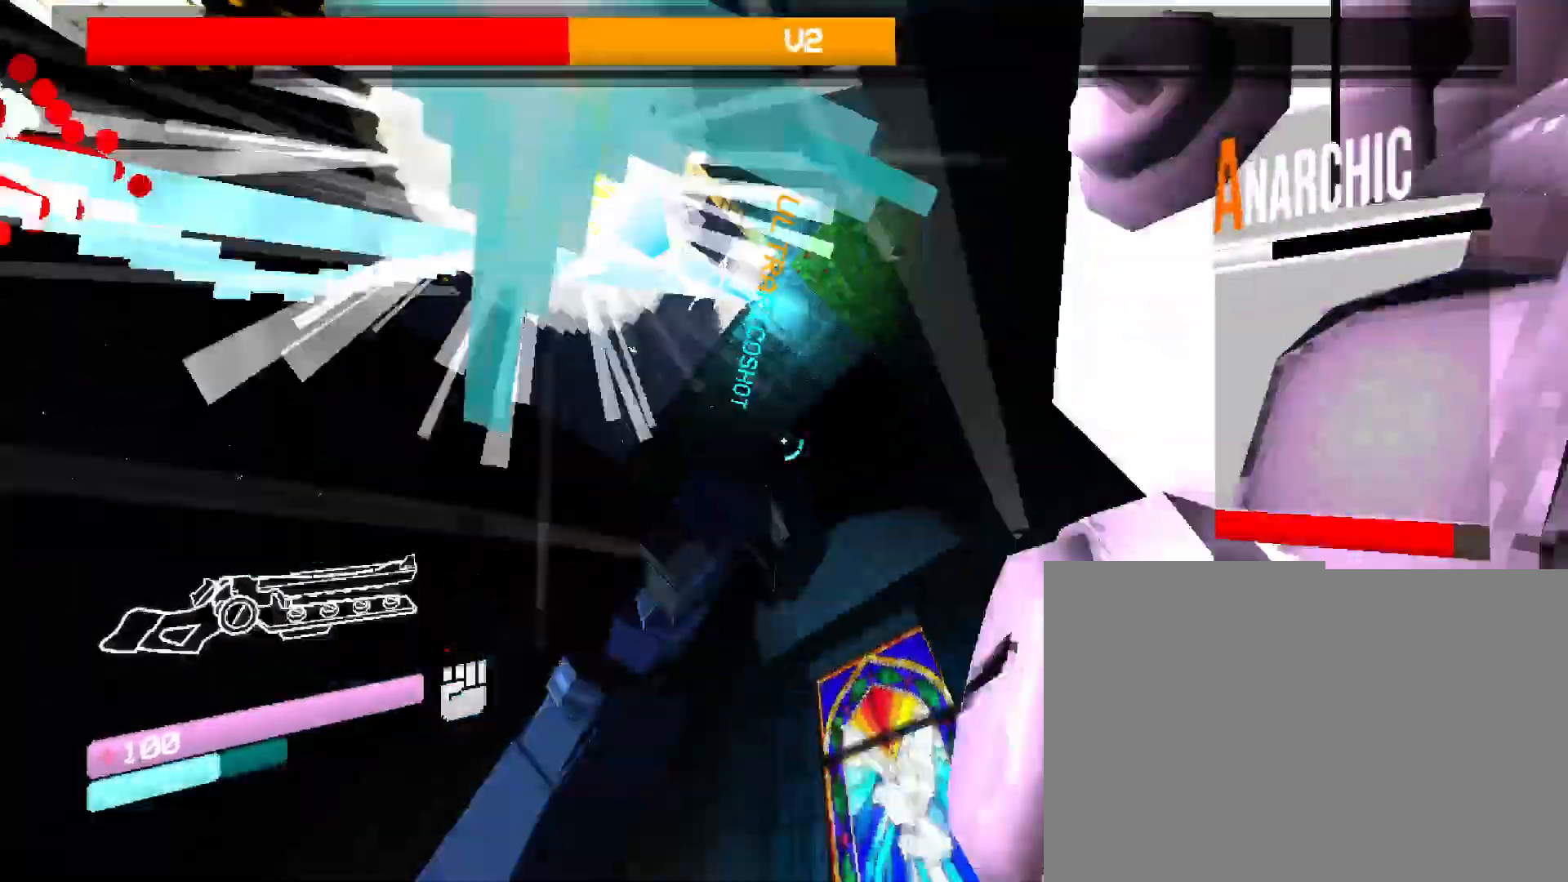
{"keys": ["w"], "mouse": [], "events": [[167, "2", "up"]]}
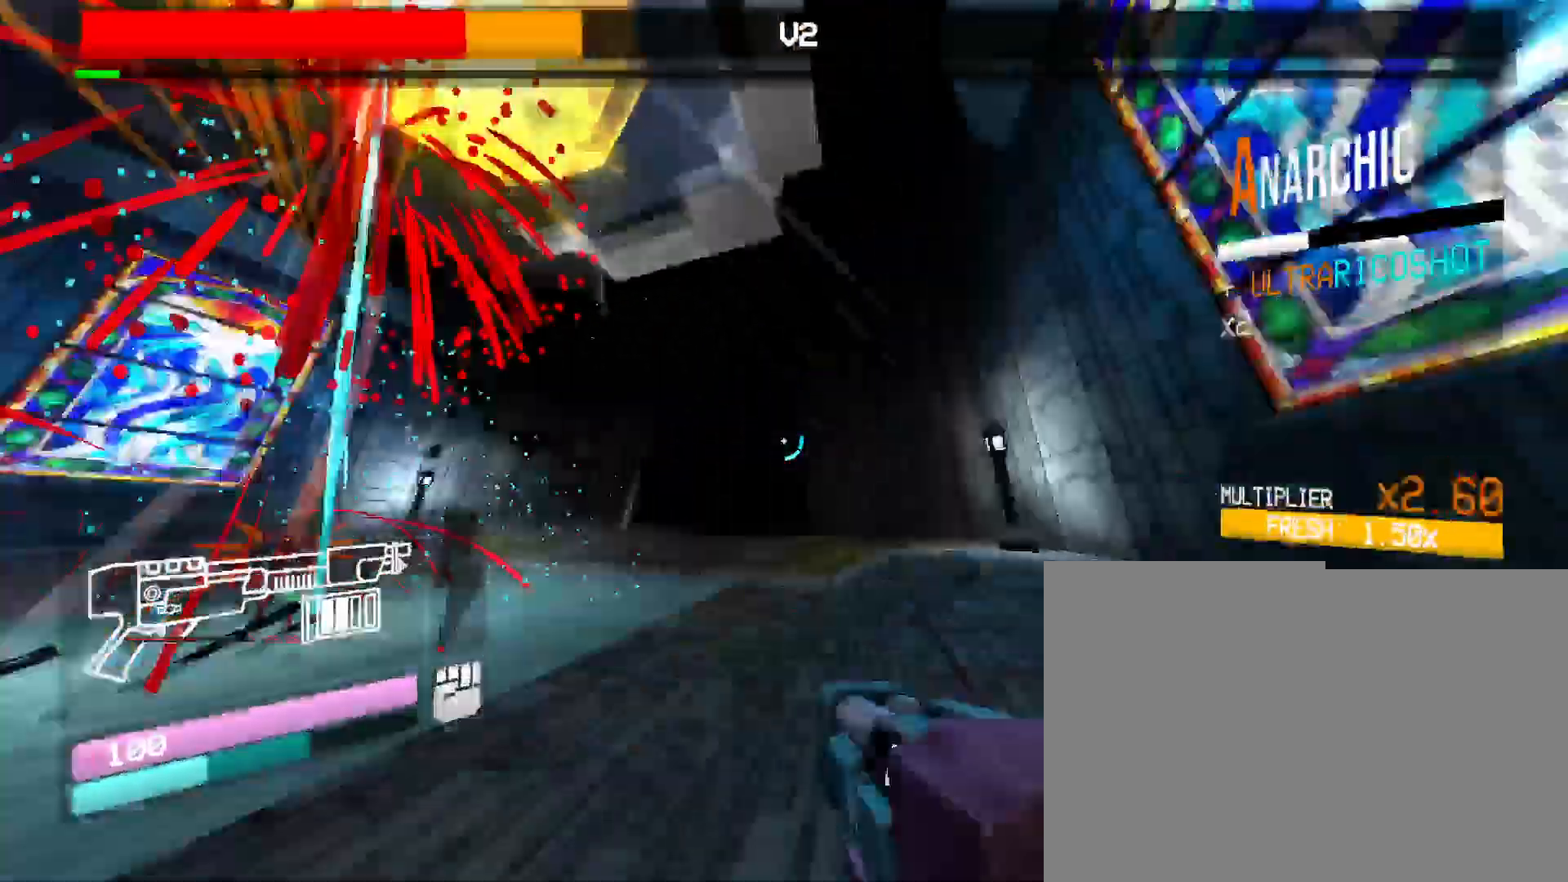
{"keys": ["w"], "mouse": [], "events": [[117, "space", "down"], [383, "space", "up"]]}
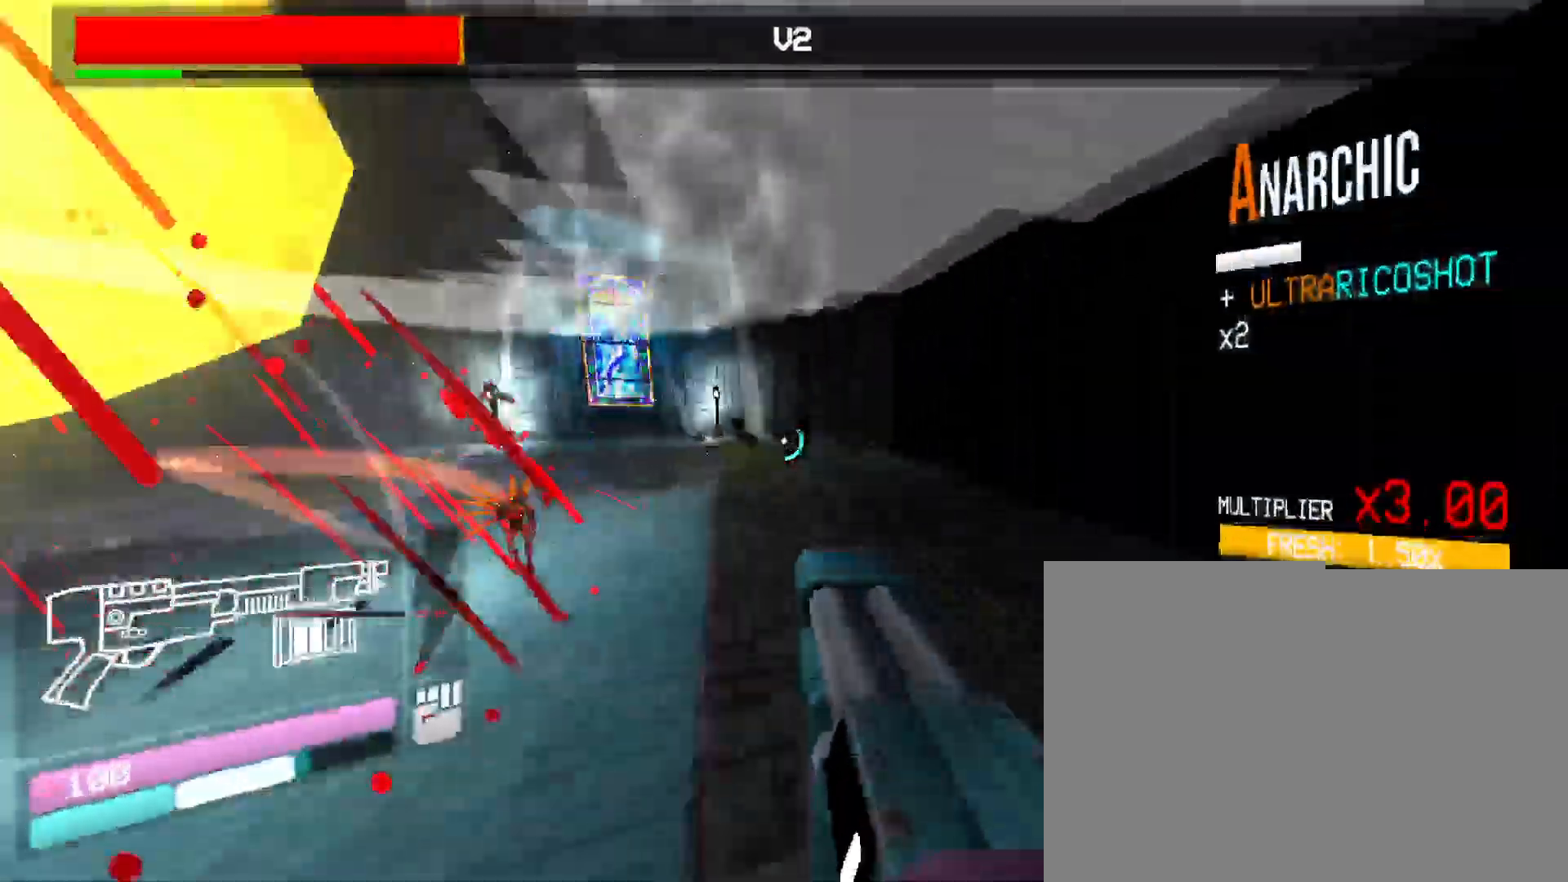
{"keys": ["w"], "mouse": [], "events": []}
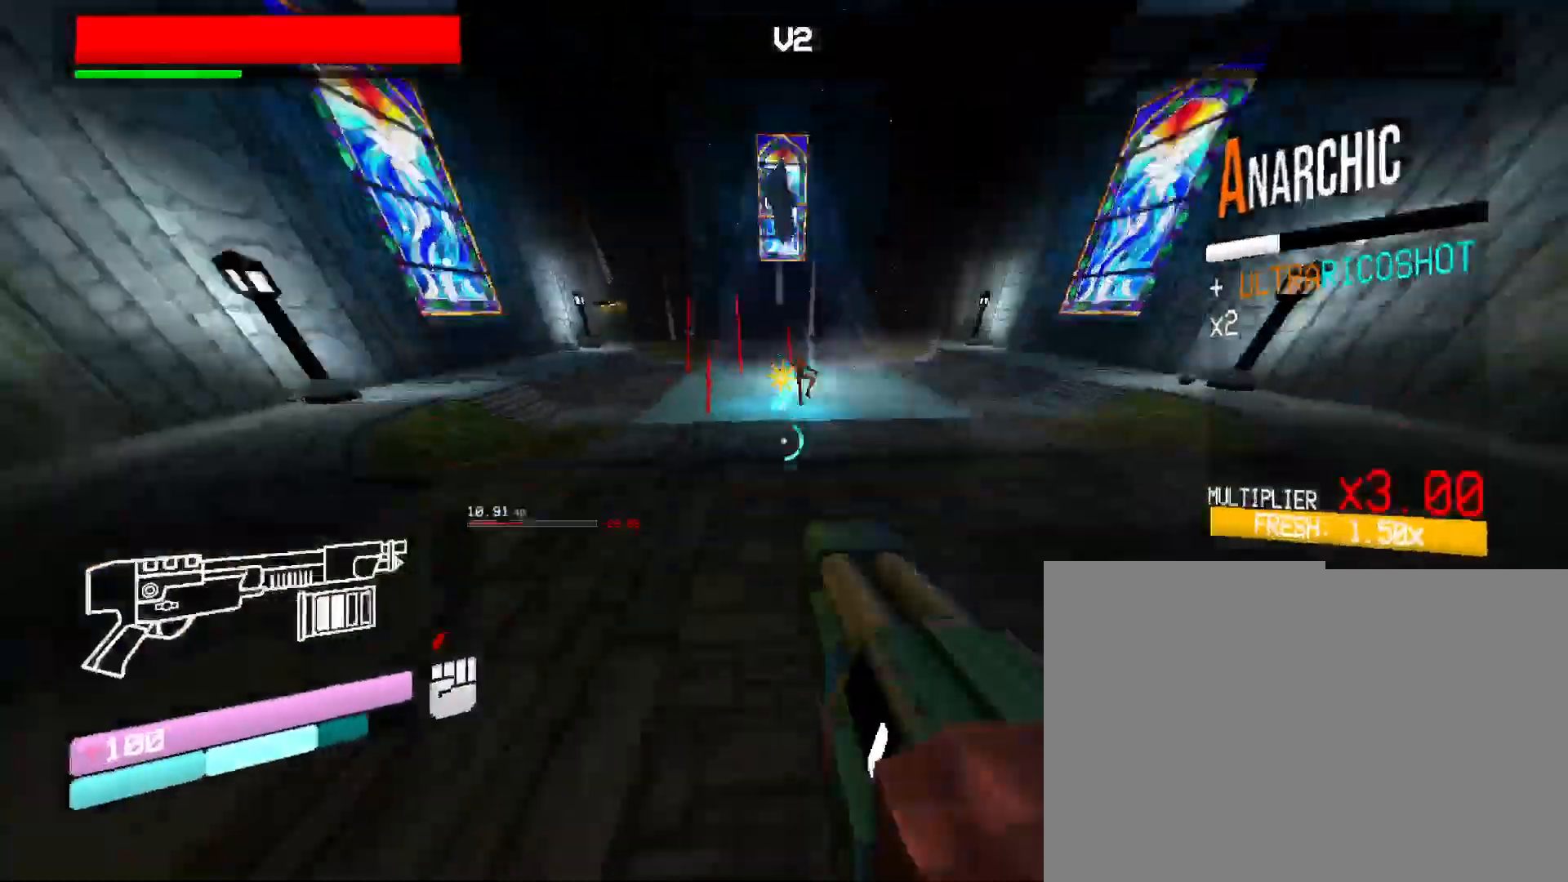
{"keys": ["w"], "mouse": [], "events": [[33, "mouse_left", "down"], [83, "v", "down"], [367, "mouse_left", "up"], [367, "v", "up"]]}
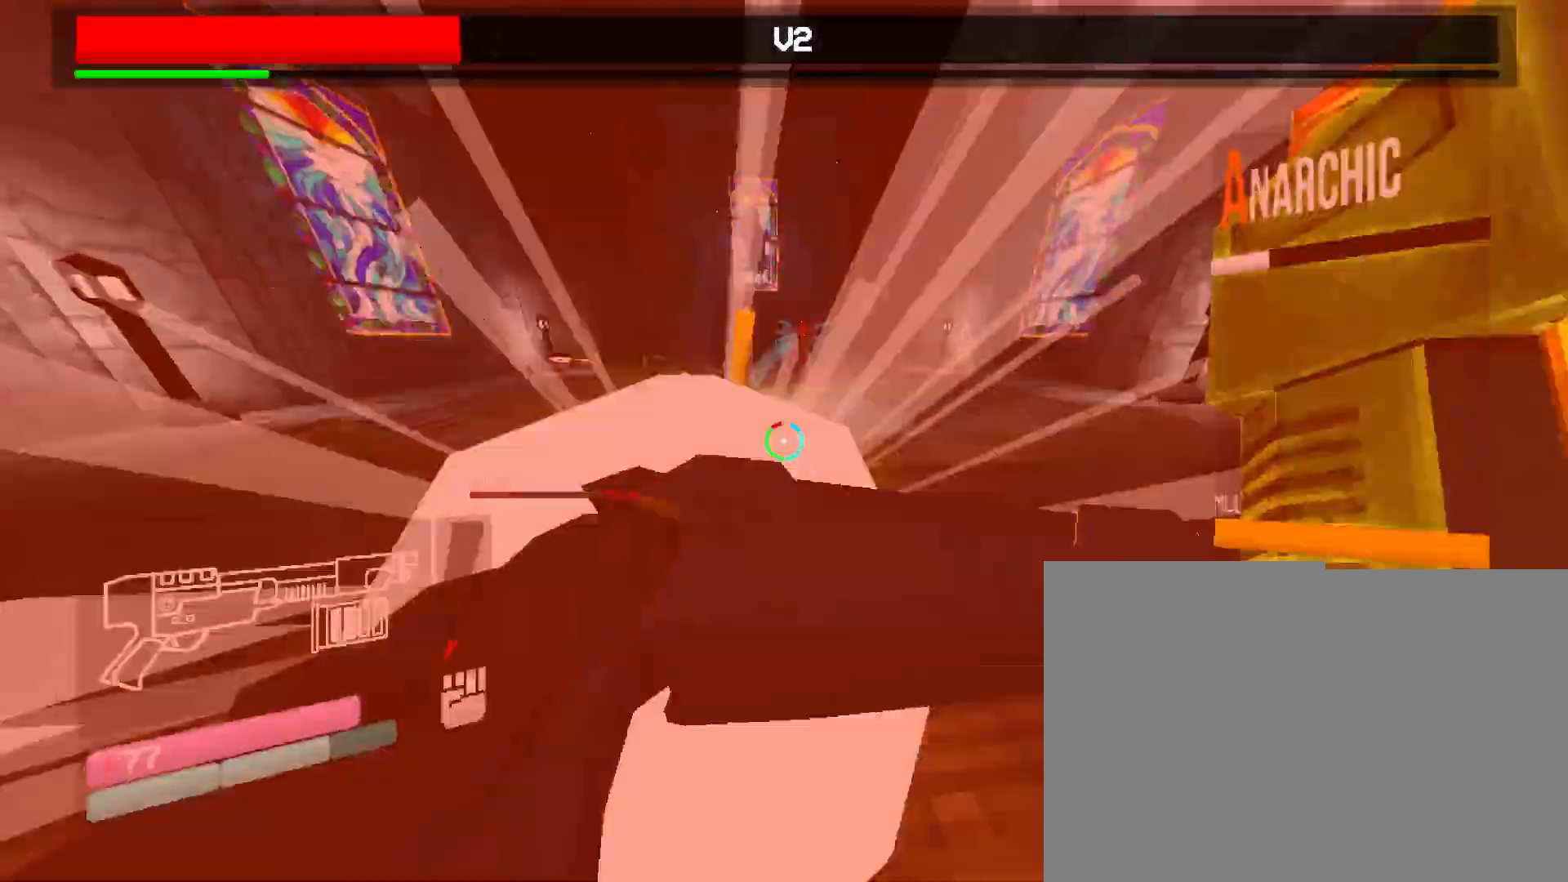
{"keys": ["w"], "mouse": [], "events": [[150, "shift", "down"], [333, "shift", "up"]]}
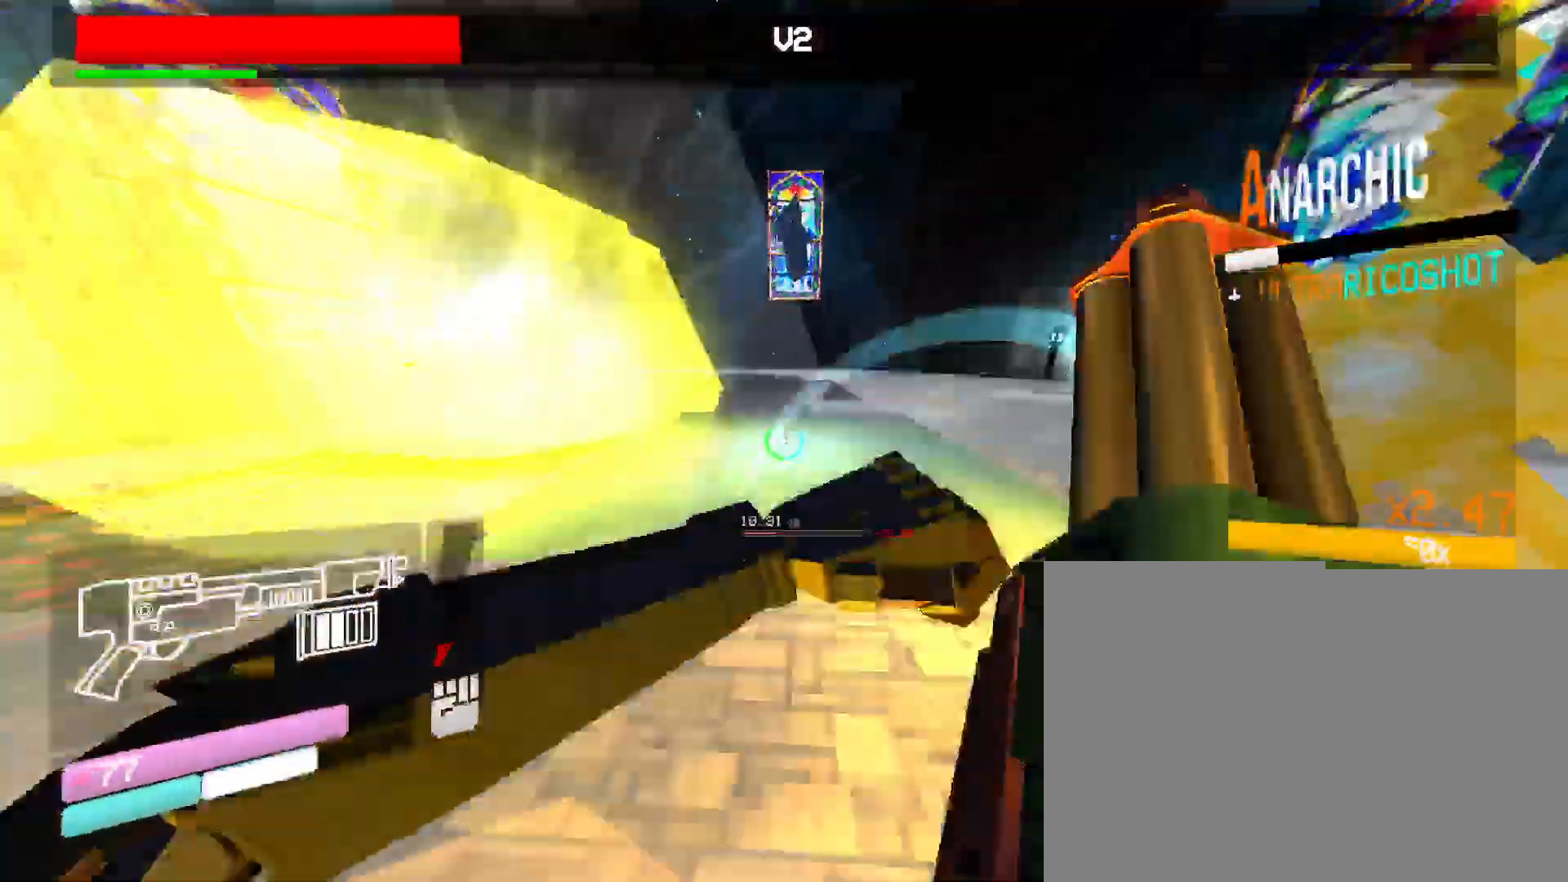
{"keys": ["space", "w"], "mouse": ["right"], "events": [[17, "1", "down"], [200, "1", "up"], [300, "space", "down"], [400, "mouse_right", "down"]]}
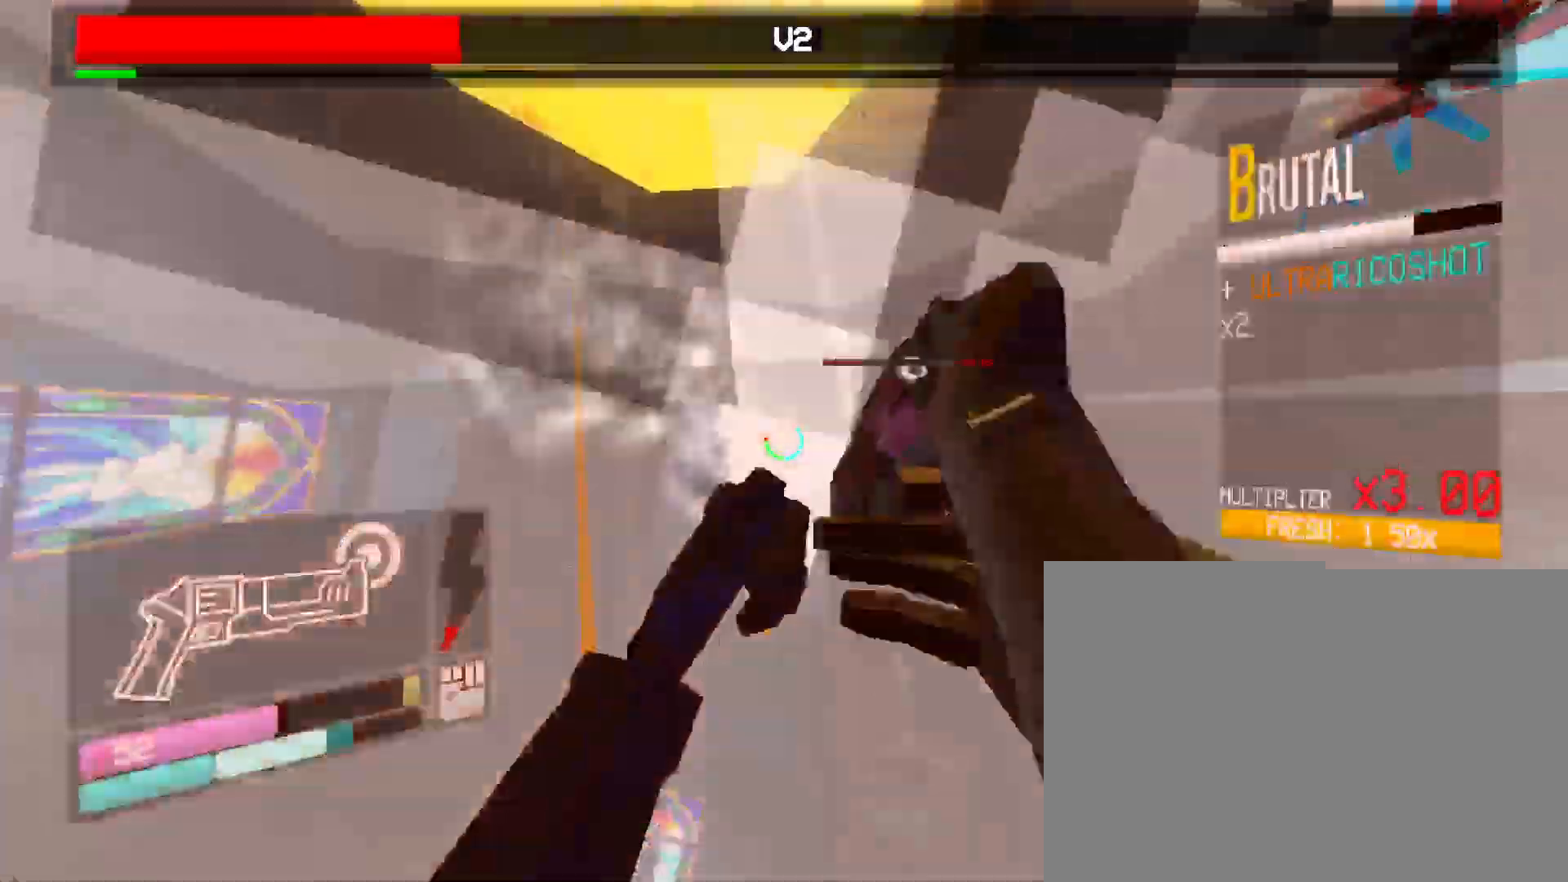
{"keys": ["w"], "mouse": ["right"], "events": [[17, "space", "up"], [67, "mouse_left", "down"], [200, "mouse_right", "up"], [283, "mouse_left", "up"], [483, "mouse_right", "down"]]}
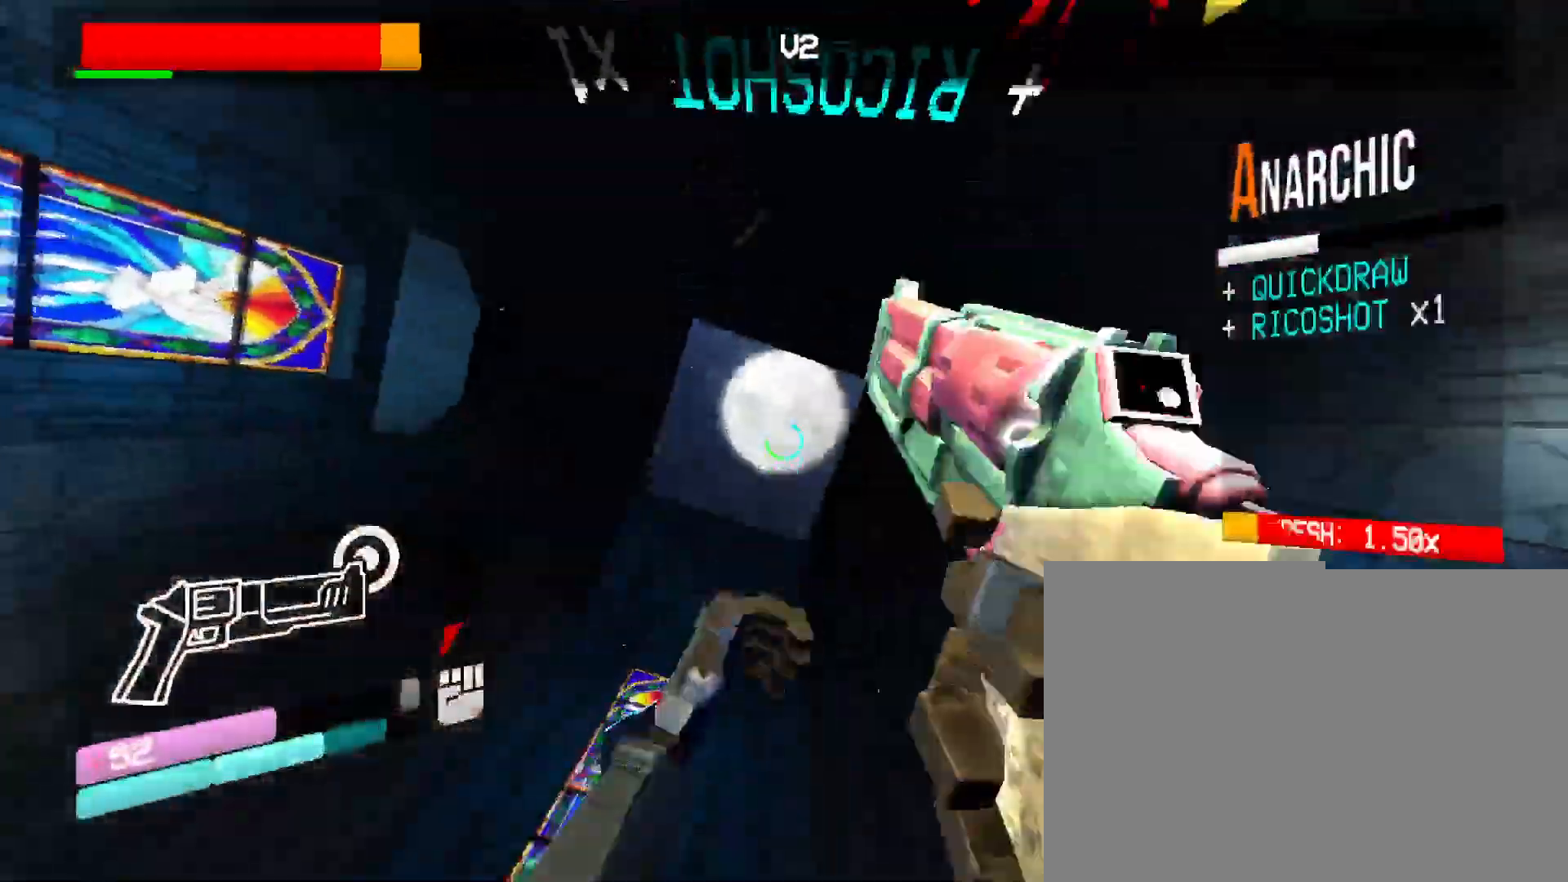
{"keys": ["w"], "mouse": [], "events": [[133, "mouse_left", "down"], [250, "mouse_right", "up"], [350, "mouse_left", "up"]]}
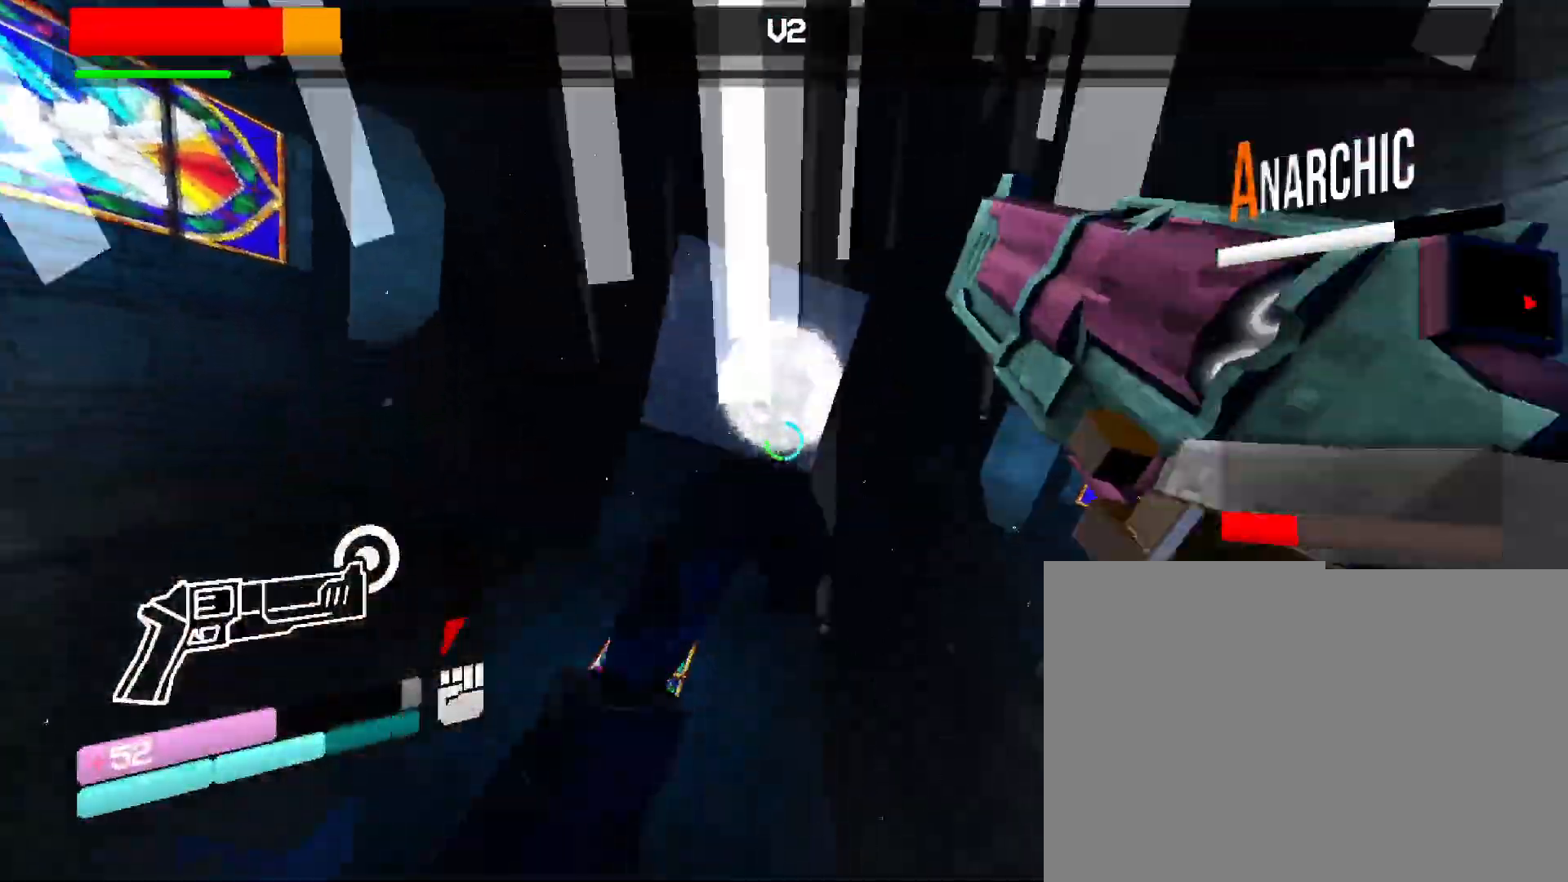
{"keys": ["1", "space", "w"], "mouse": [], "events": [[83, "mouse_right", "down"], [233, "mouse_left", "down"], [350, "mouse_right", "up"], [417, "1", "down"], [433, "mouse_left", "up"], [467, "space", "down"]]}
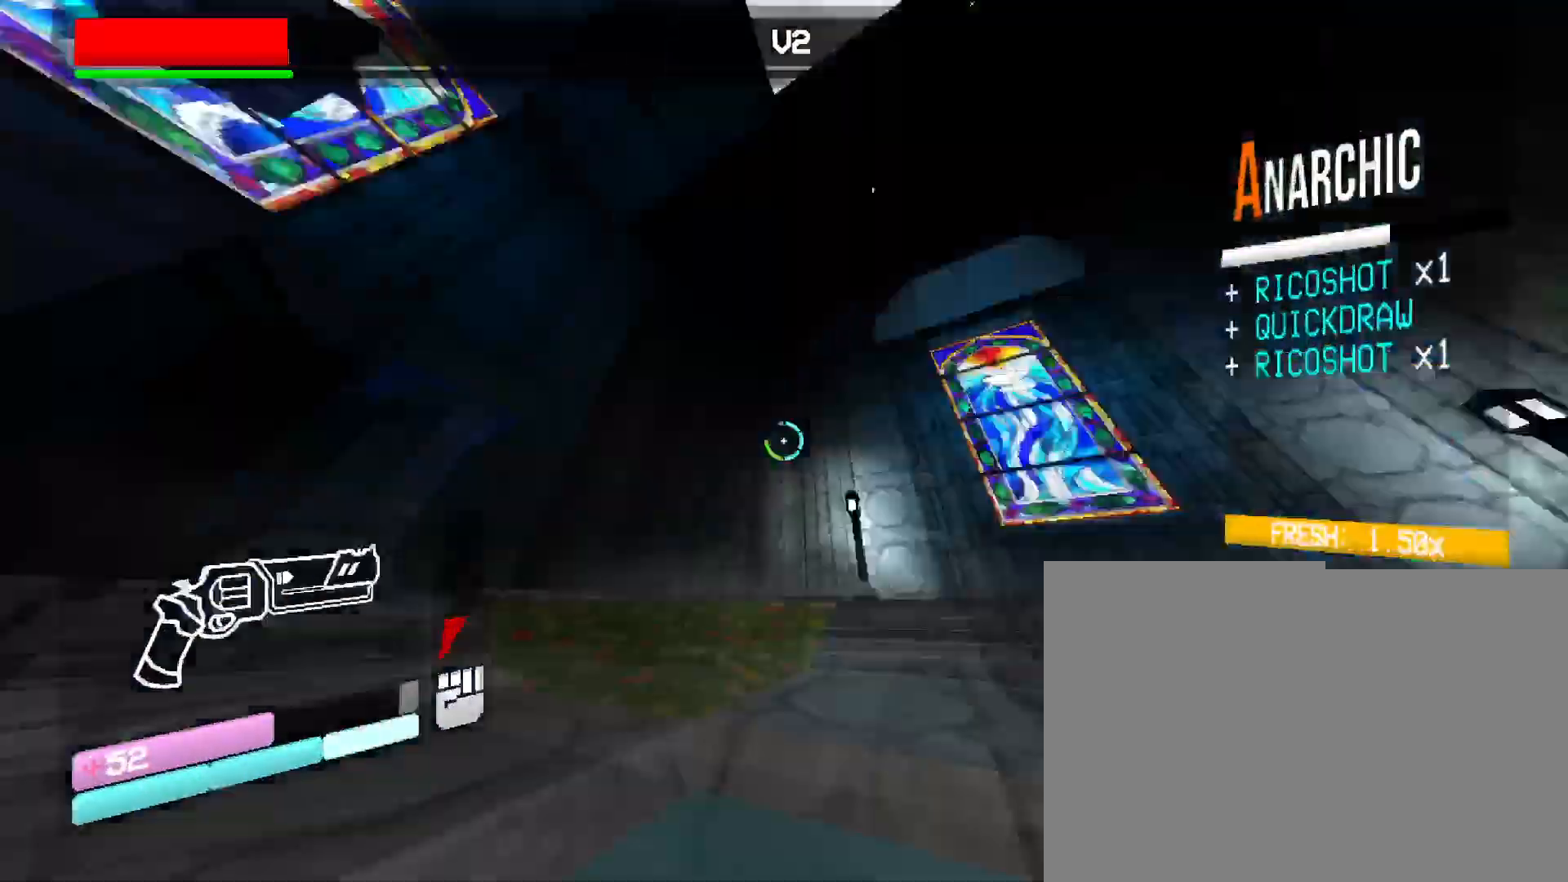
{"keys": ["shift", "w"], "mouse": ["right"], "events": [[67, "1", "up"], [167, "space", "up"], [333, "mouse_right", "down"], [333, "shift", "down"]]}
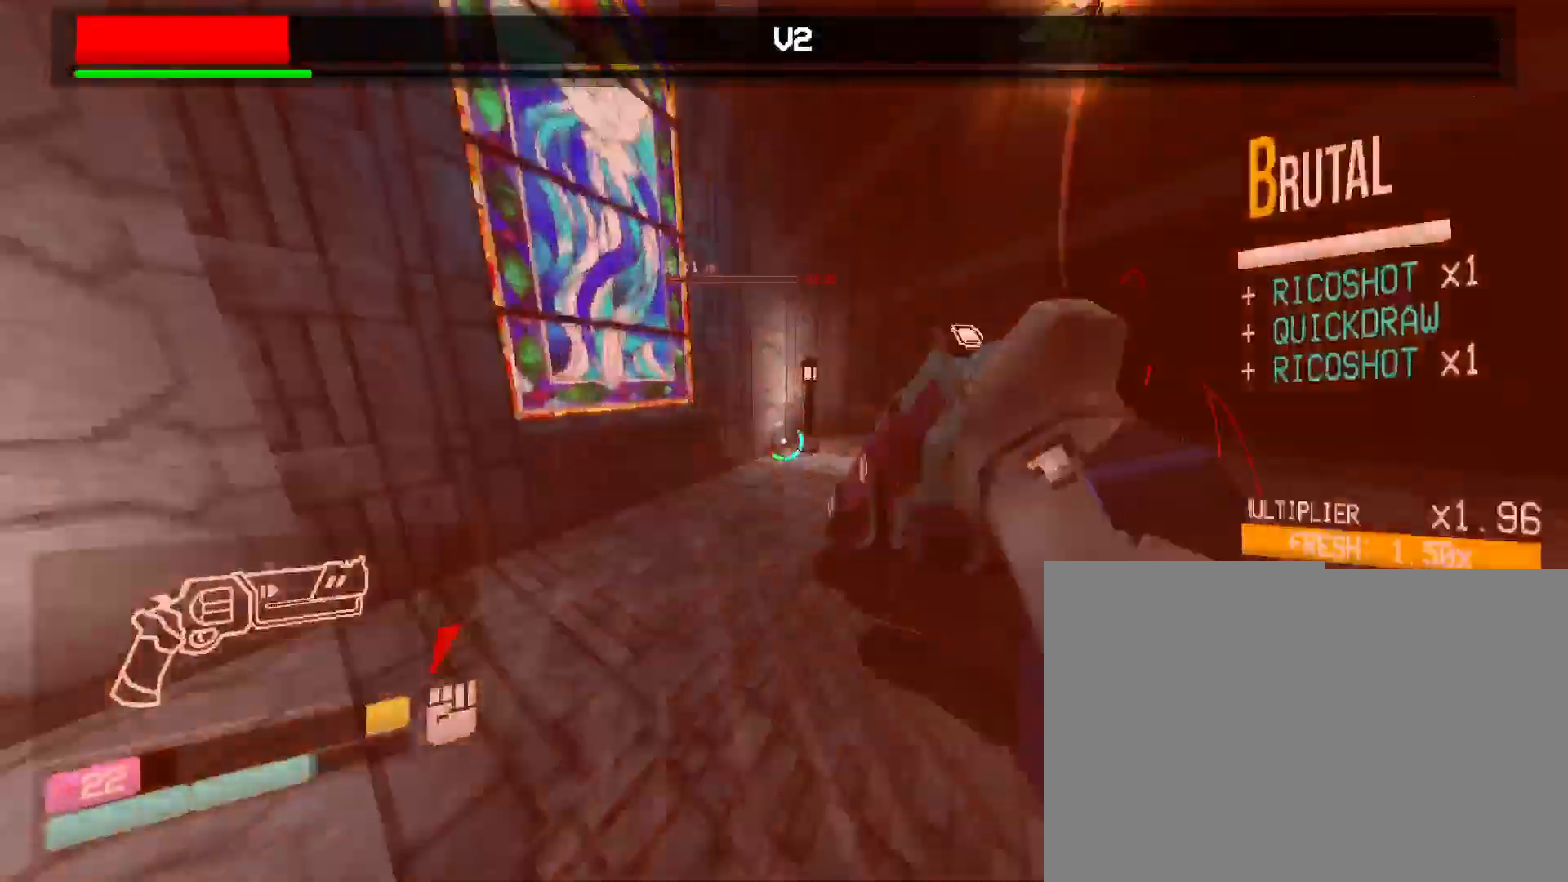
{"keys": ["s"], "mouse": ["right"], "events": [[50, "shift", "up"], [200, "shift", "down"], [367, "shift", "up"], [400, "w", "up"], [417, "s", "down"]]}
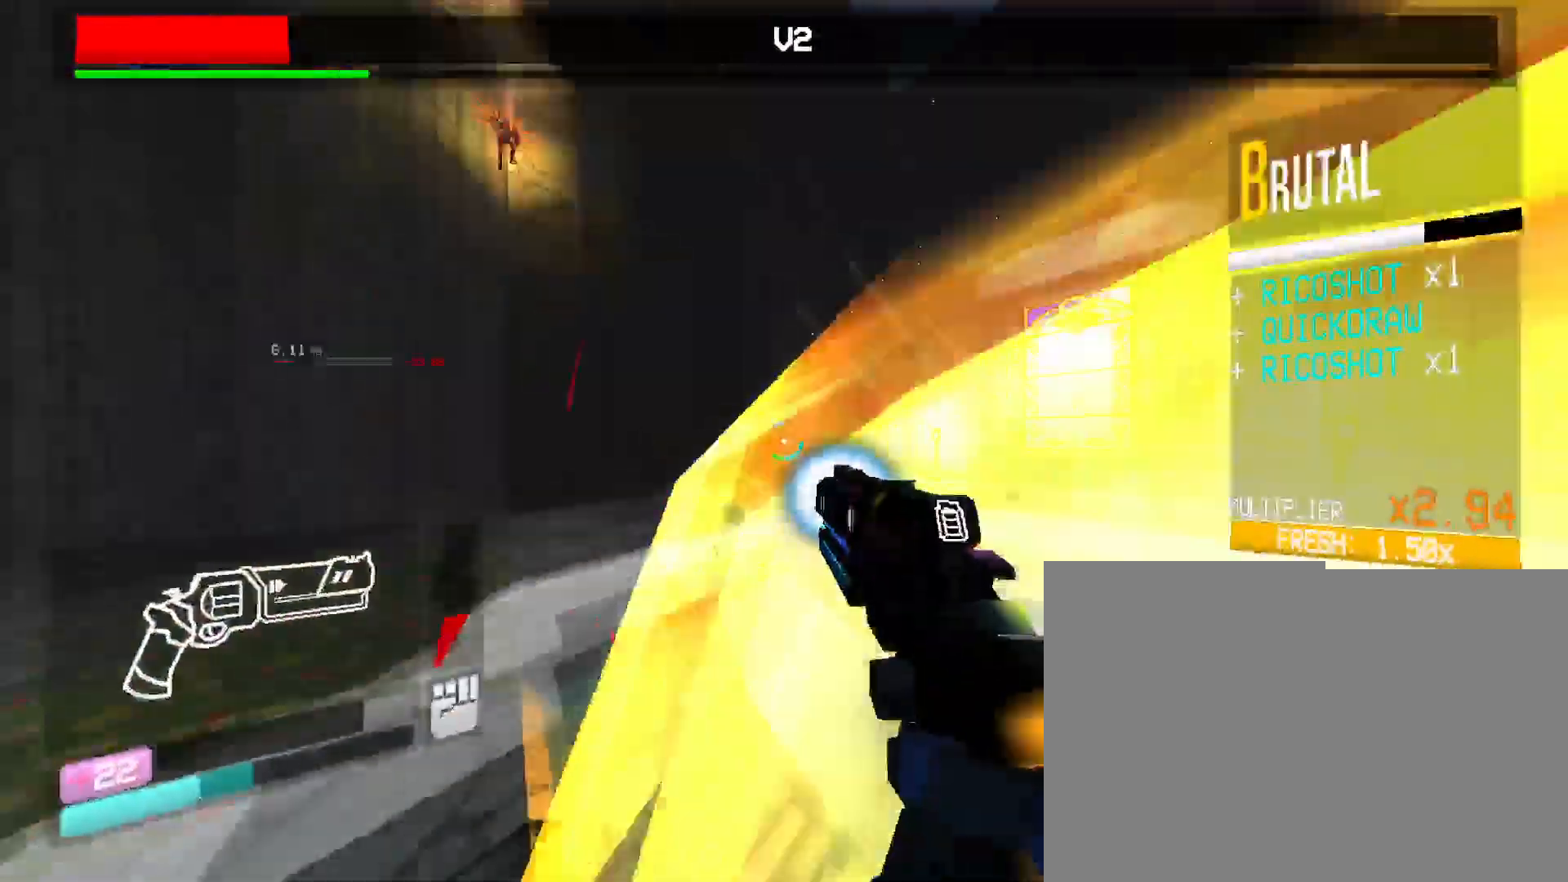
{"keys": ["s"], "mouse": ["right"], "events": []}
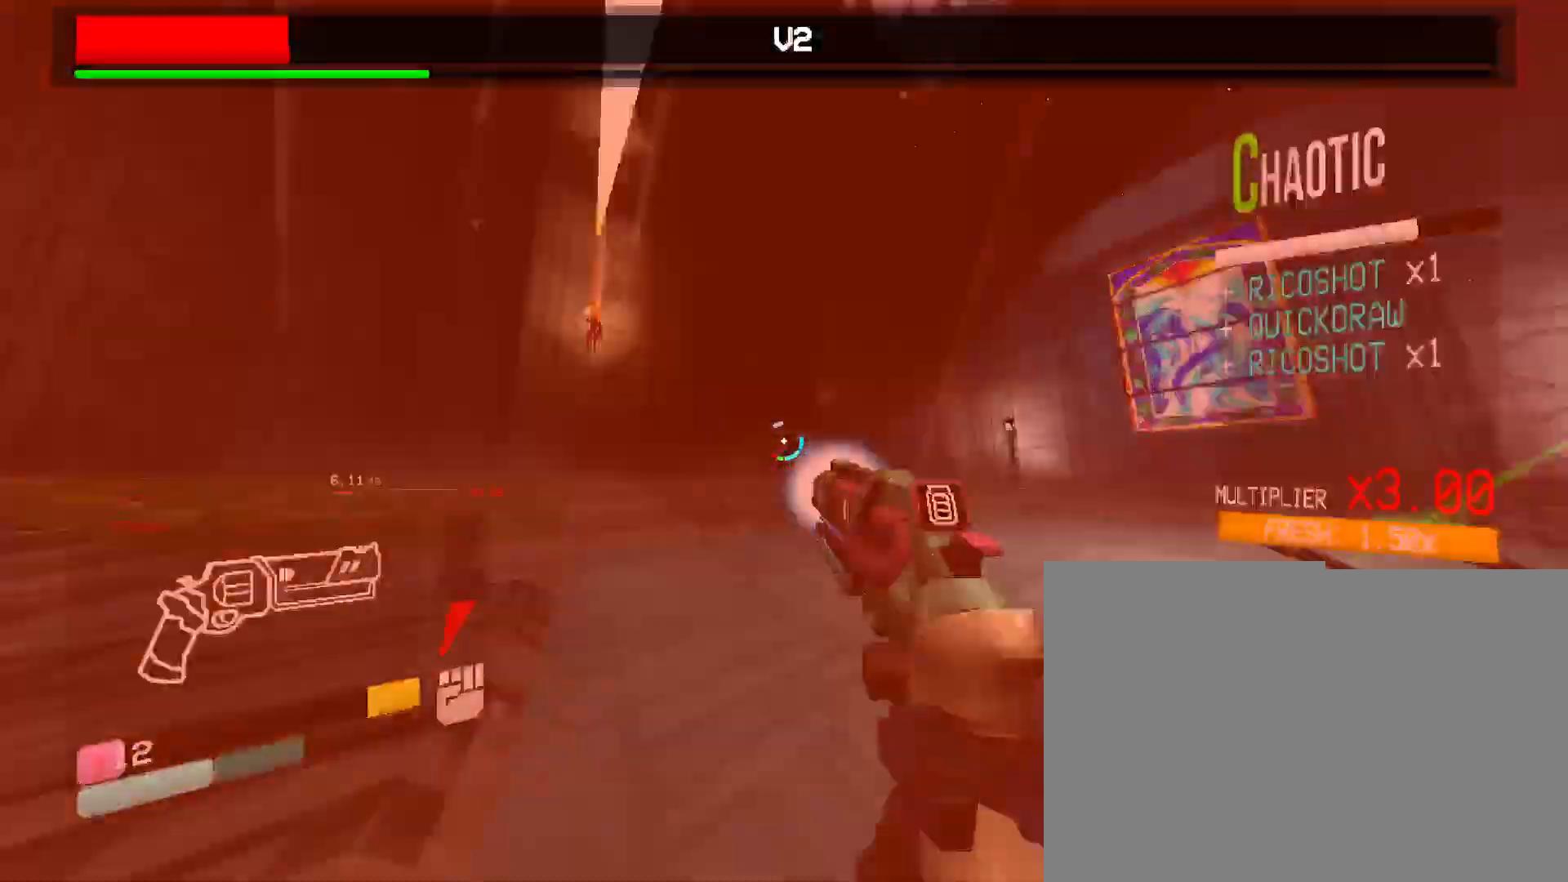
{"keys": ["s", "w"], "mouse": ["right"], "events": [[17, "space", "down"], [217, "space", "up"], [400, "w", "down"]]}
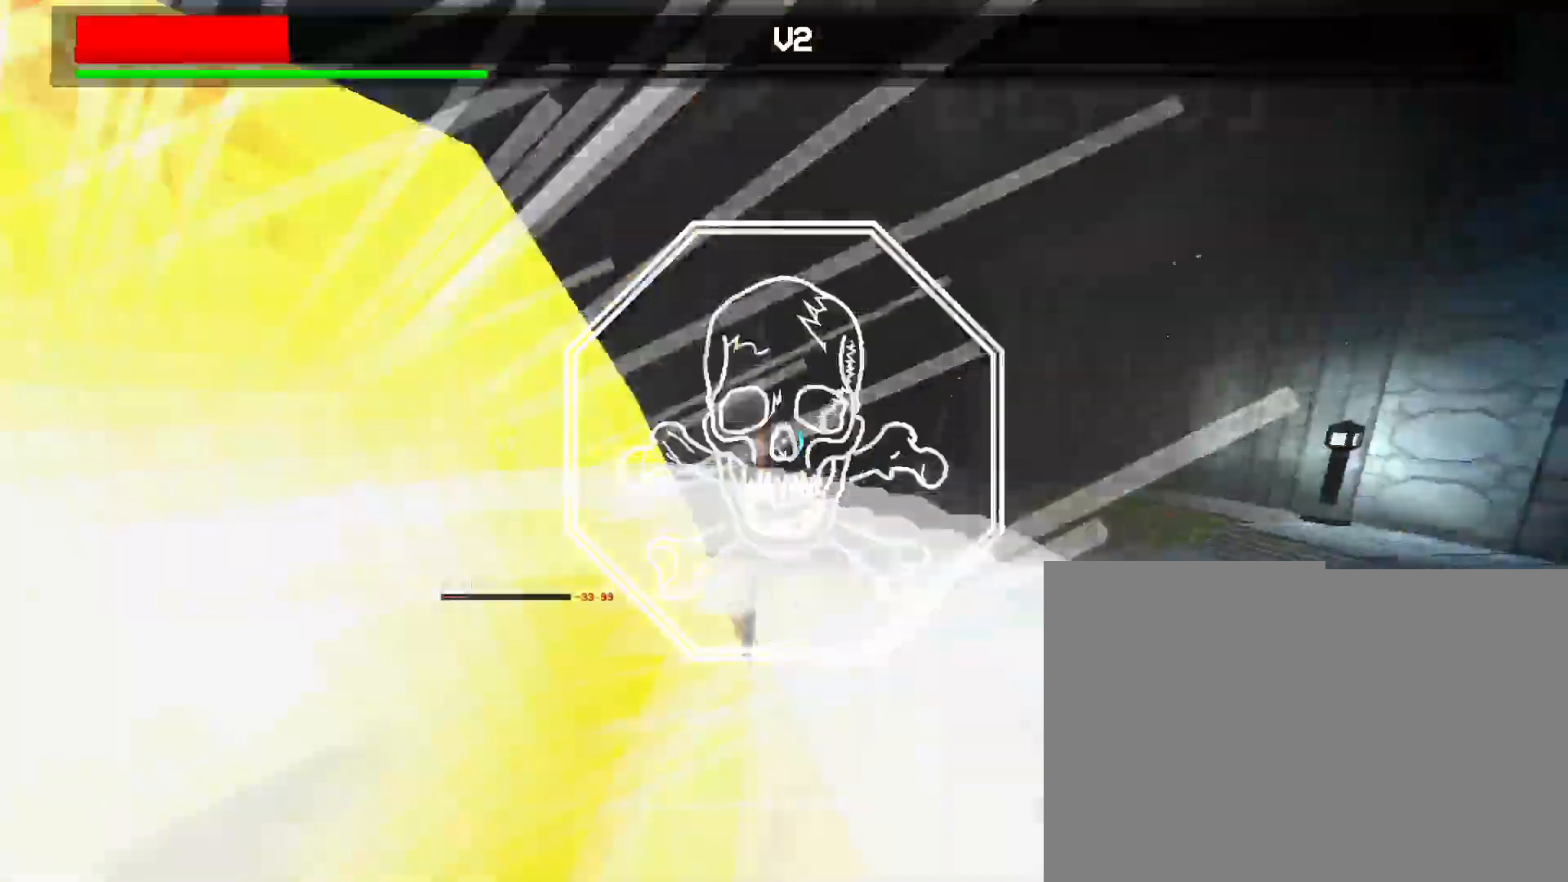
{"keys": ["r"], "mouse": [], "events": [[33, "s", "up"], [183, "mouse_right", "up"], [400, "w", "up"], [500, "r", "down"]]}